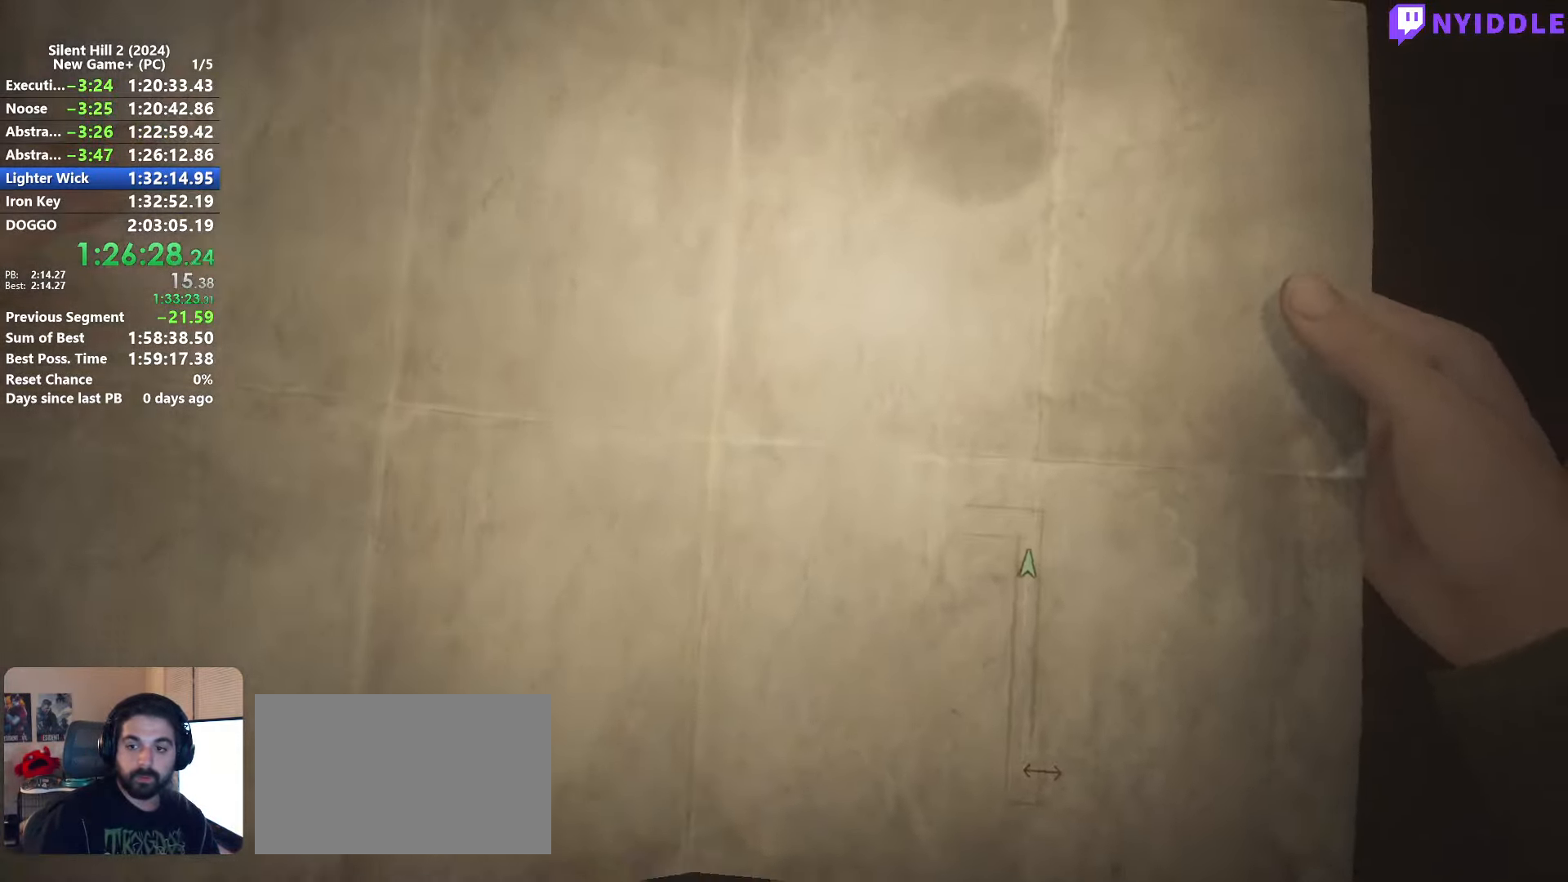
Gameplay with keyboard and mouse; each line is a JSON object with the keys and mouse buttons held at the frame after it. "events" lists presses ("down") and releases ("up") of "1", "2", "3", "4", "5", "a", "alt", "c", "ctrl", "d", "e", "f", "g", "q", "r", "s", "shift", "space", "tab", "v", "w", "x", "z", "mouse_left", "mouse_right", "mouse_mb4", "mouse_wheel_up" and "mouse_wheel_down" between this image and that frame as [ms after this image, input, new state], when the widget could be followed in between. "mouse_left", "mouse_right", "mouse_mb4", "mouse_wheel_up", "mouse_wheel_down" = the "left", "right", "mb4", "wheel_up", "wheel_down" buttons of the "mouse" list. No other keys are recorded. Not read: mouse_move.
{"keys": ["shift", "w"], "mouse": [], "events": [[50, "mouse_right", "up"], [150, "w", "down"], [233, "w", "up"], [483, "shift", "down"], [483, "w", "down"]]}
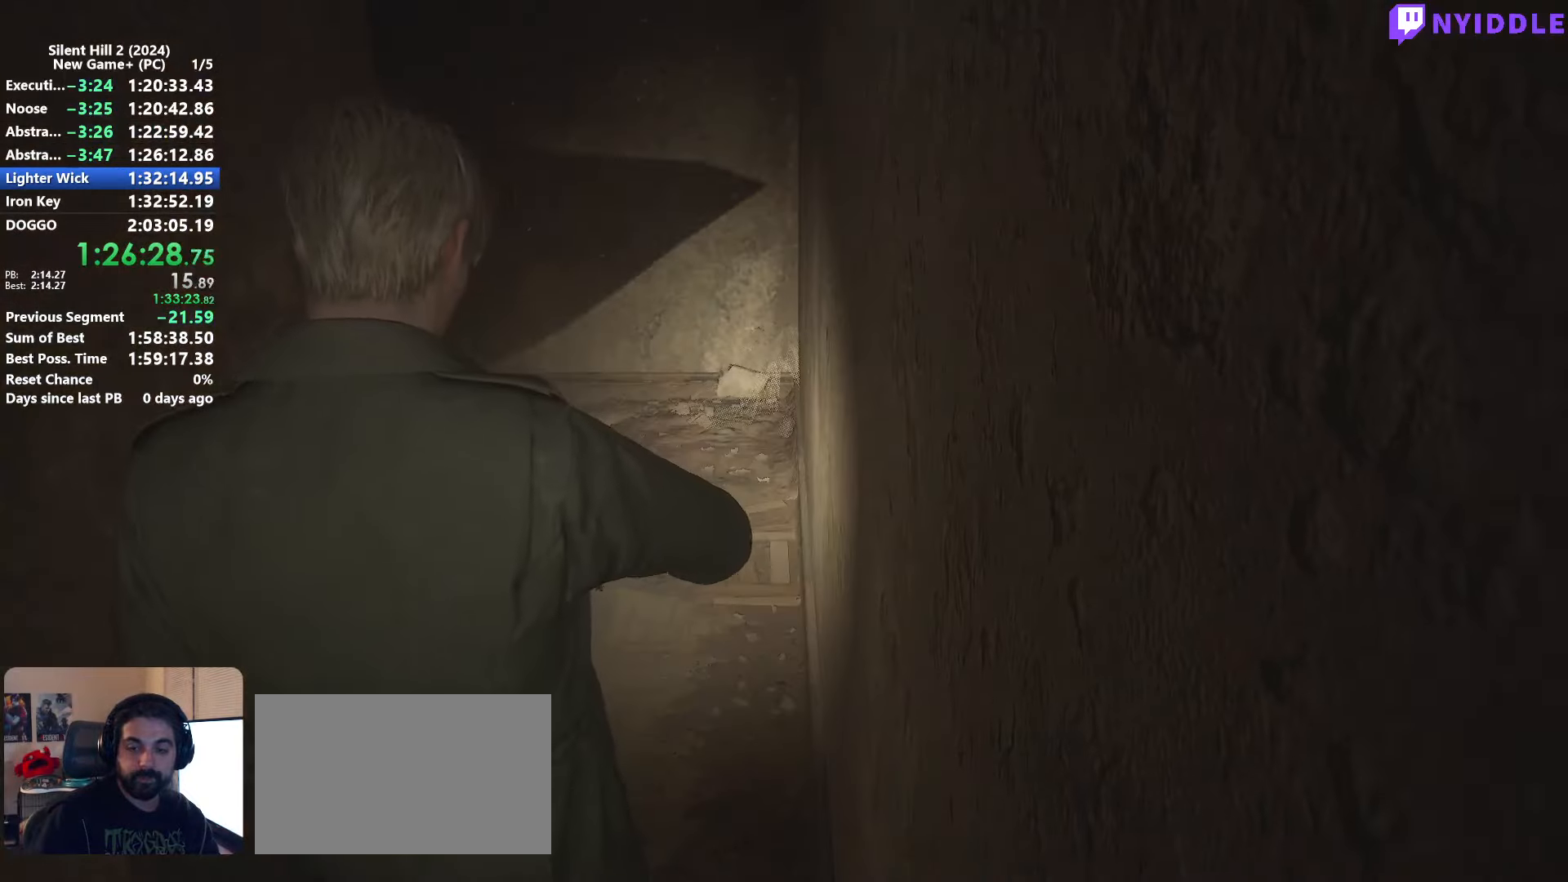
{"keys": ["shift", "w"], "mouse": [], "events": []}
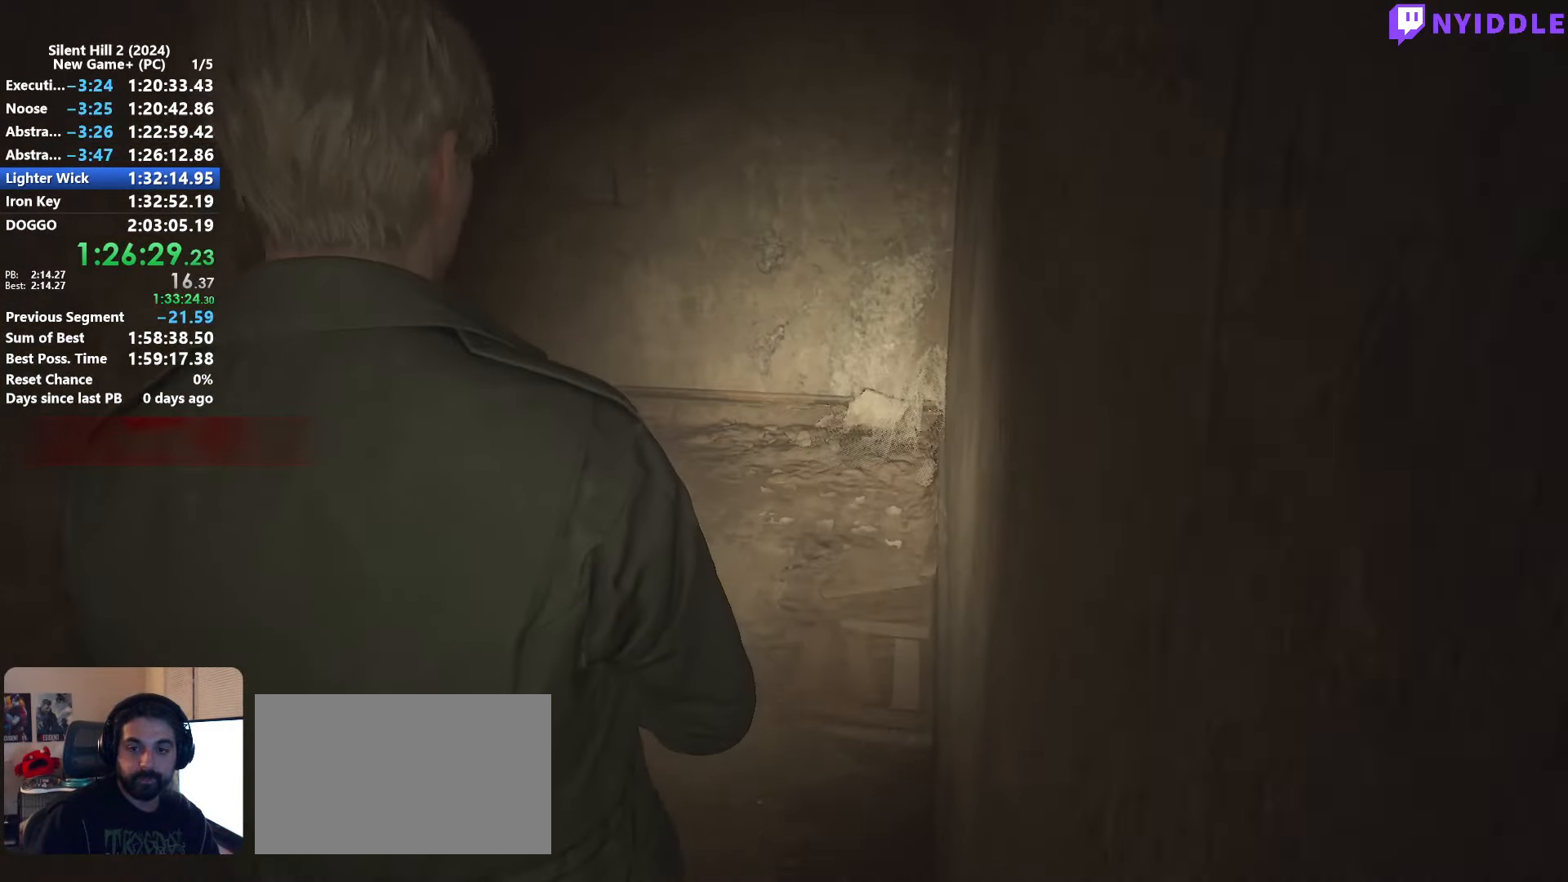
{"keys": ["shift", "w"], "mouse": [], "events": []}
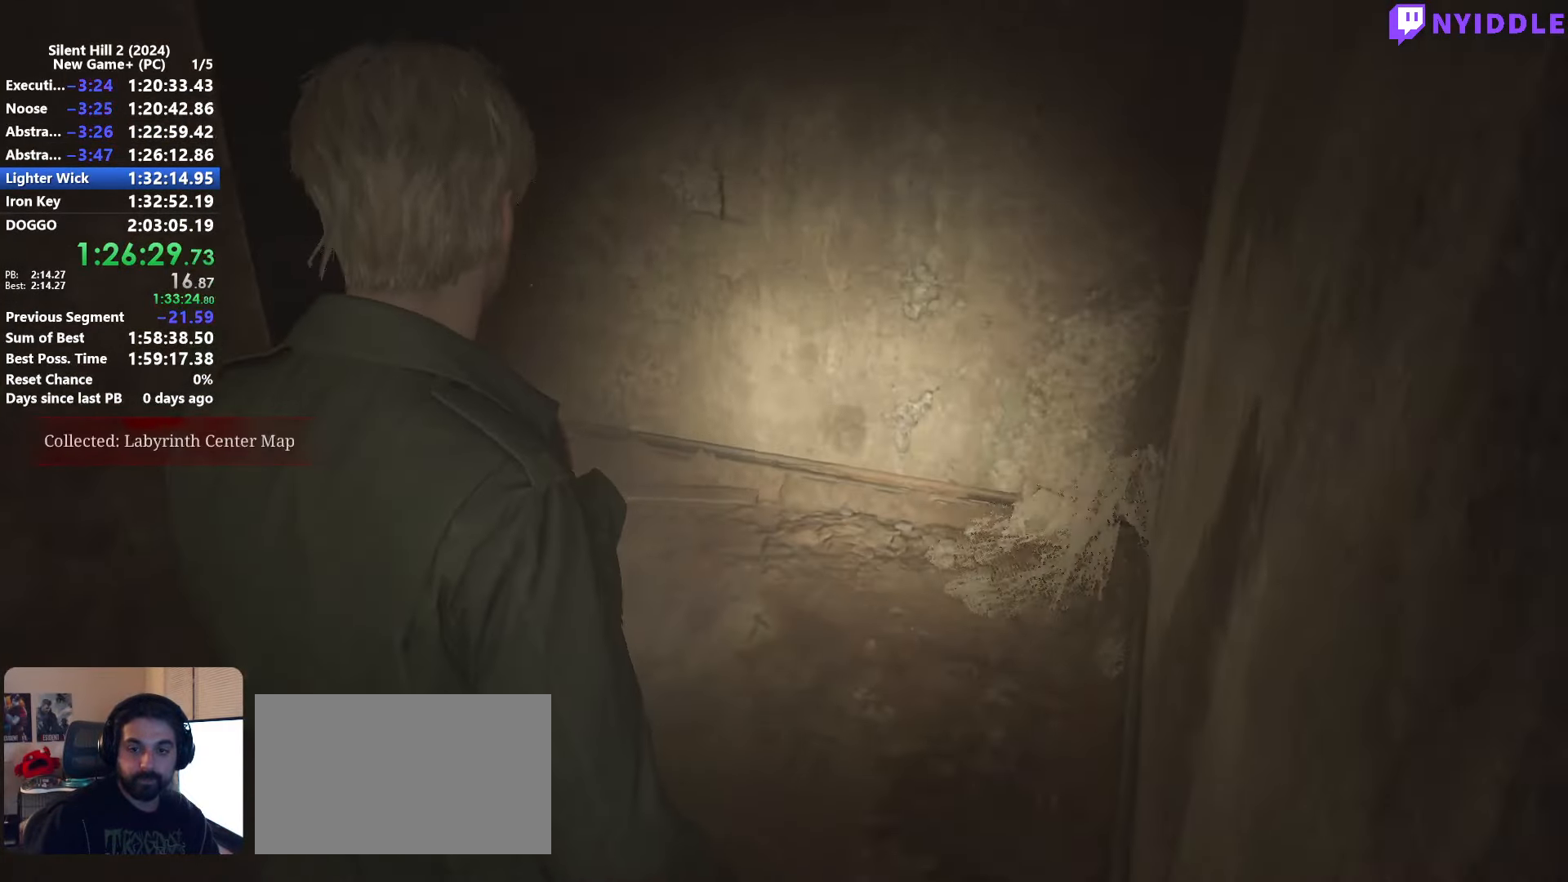
{"keys": ["shift", "w"], "mouse": [], "events": []}
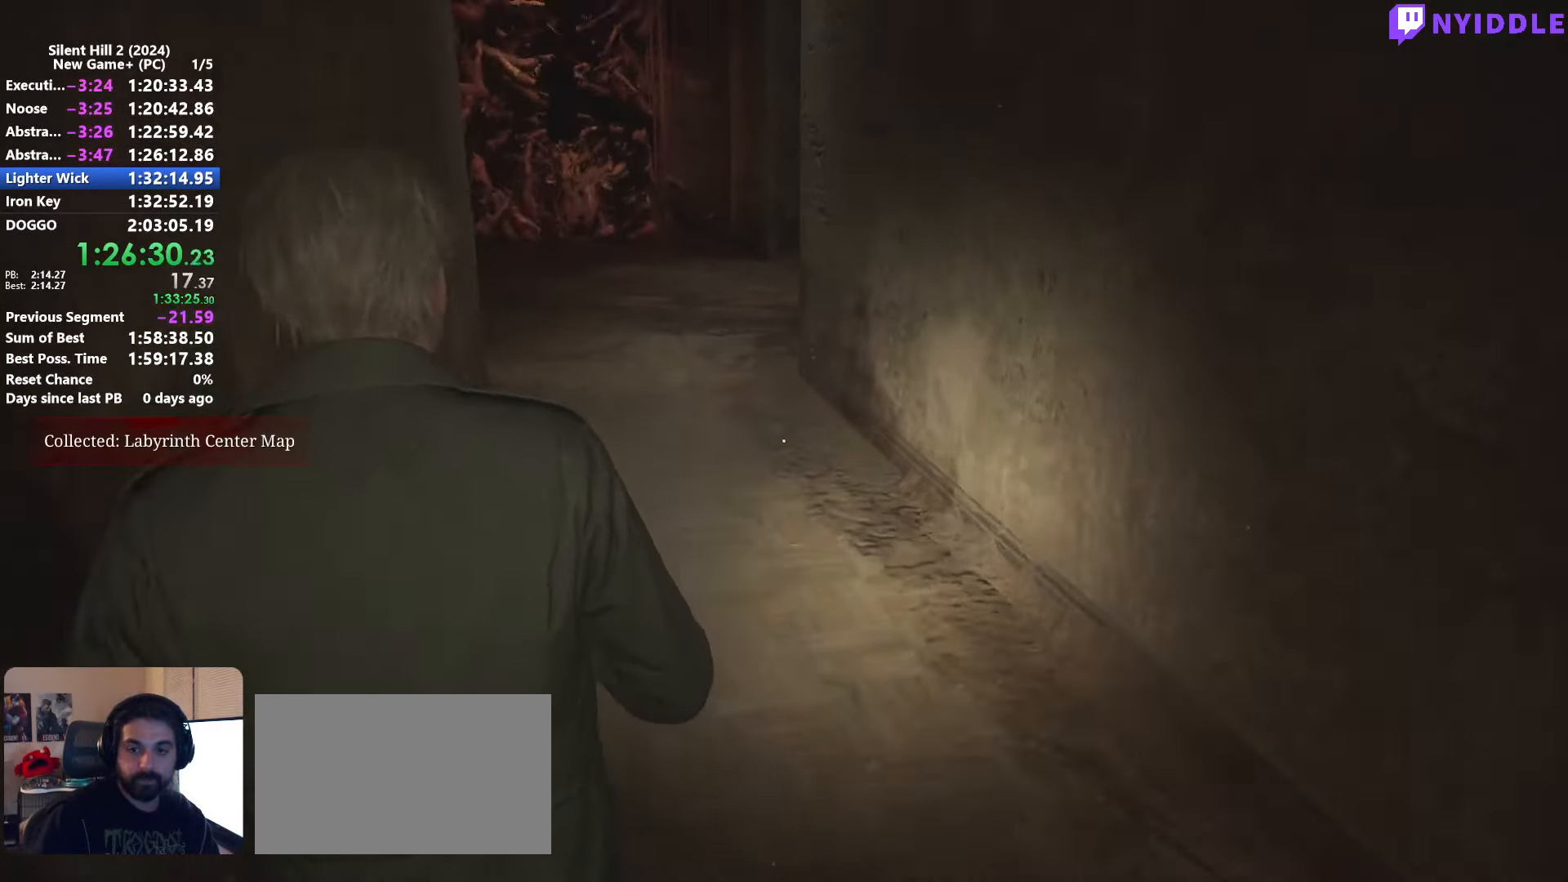
{"keys": ["shift", "w"], "mouse": [], "events": []}
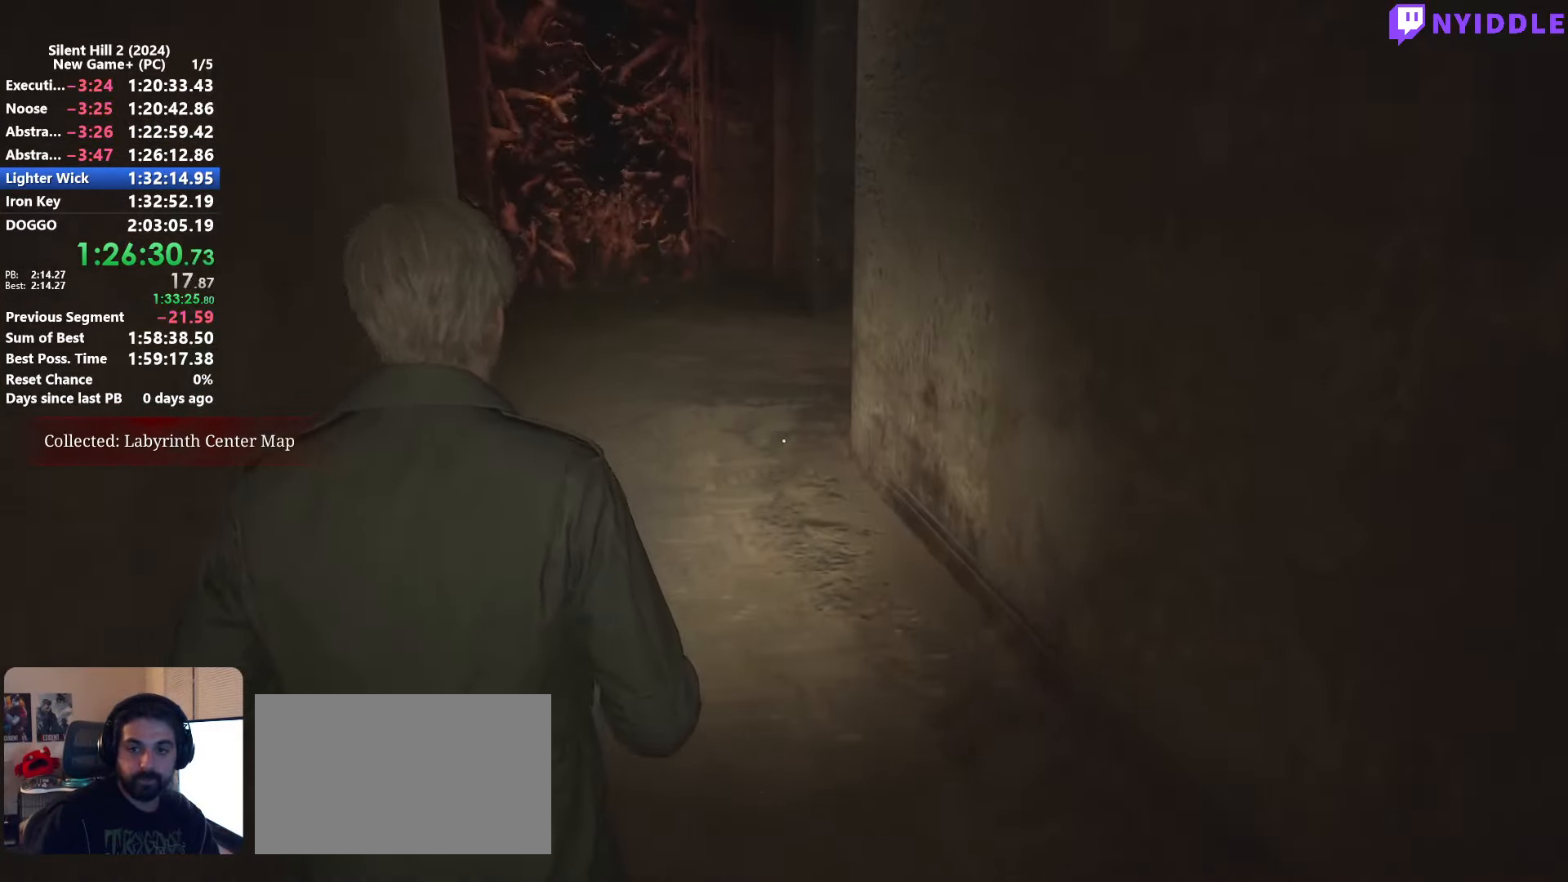
{"keys": ["shift", "w"], "mouse": [], "events": []}
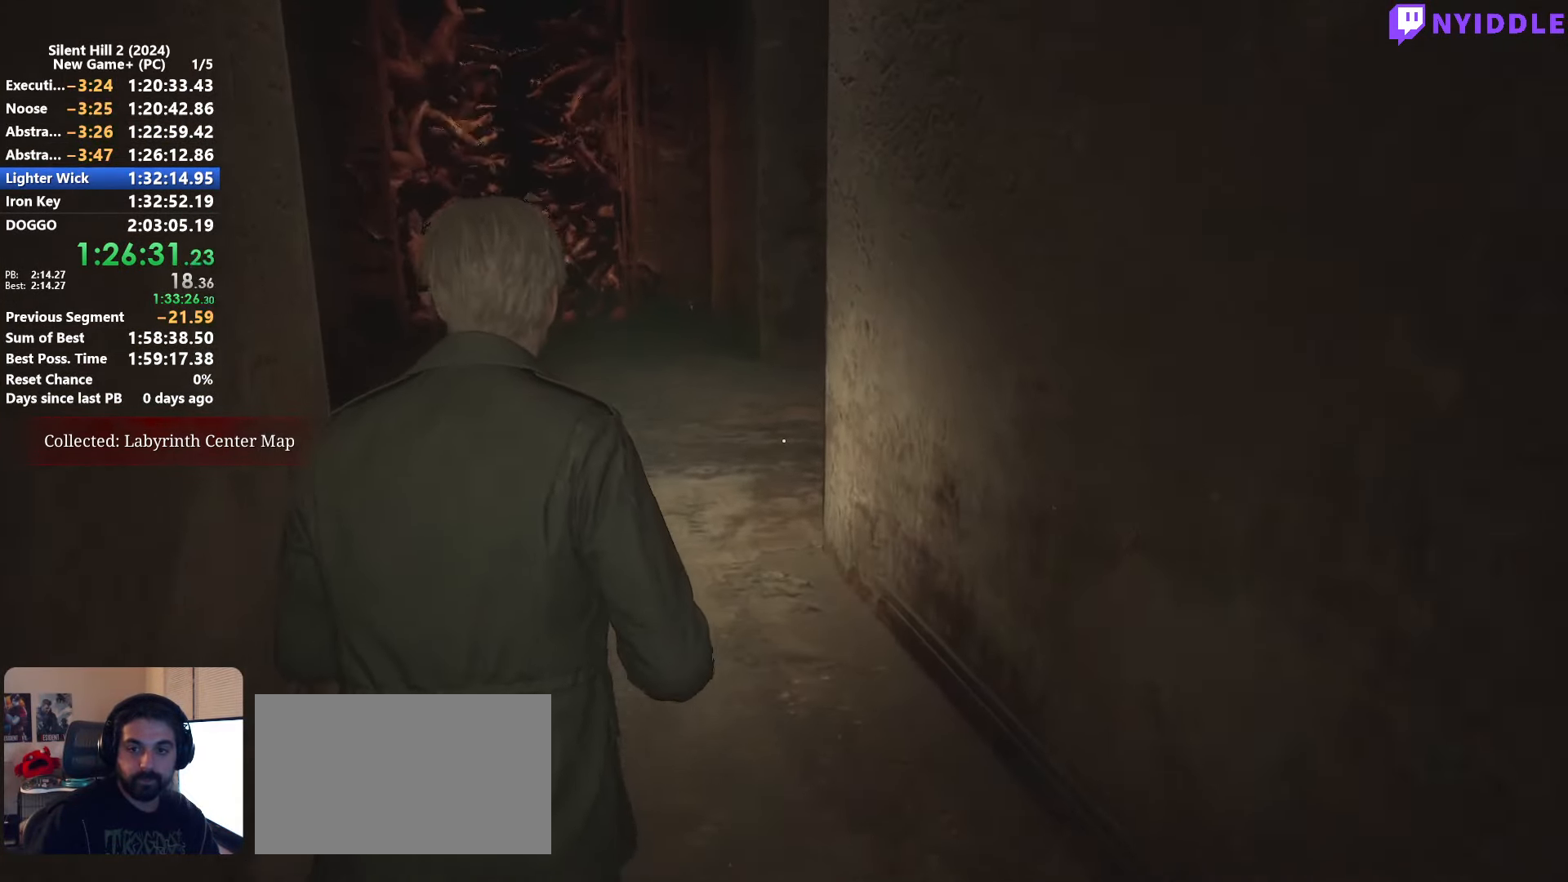
{"keys": ["shift", "w"], "mouse": [], "events": []}
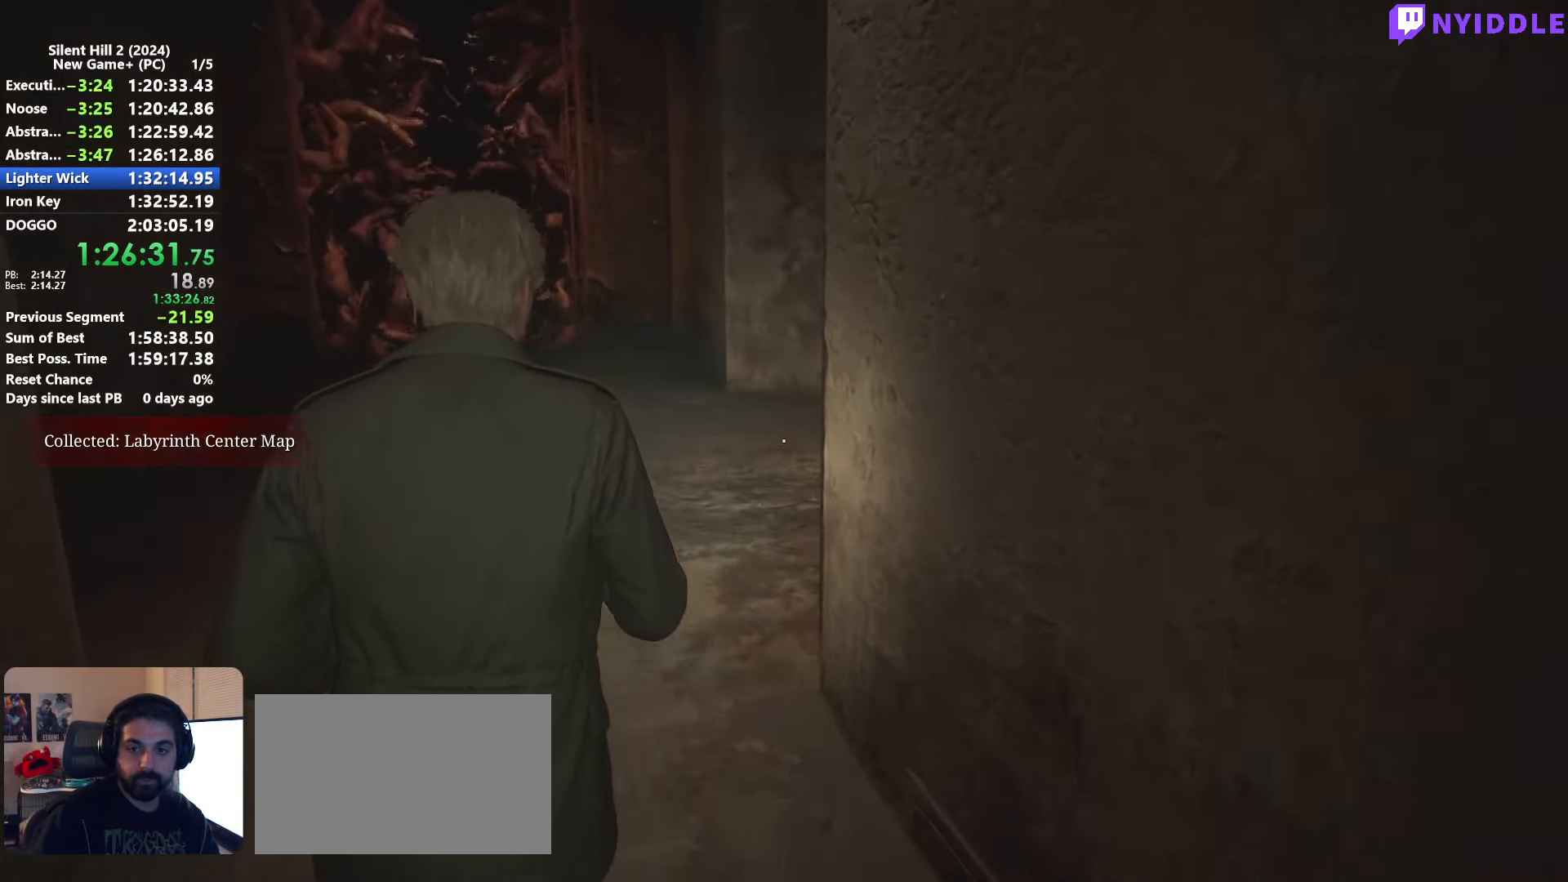
{"keys": ["shift", "w"], "mouse": [], "events": []}
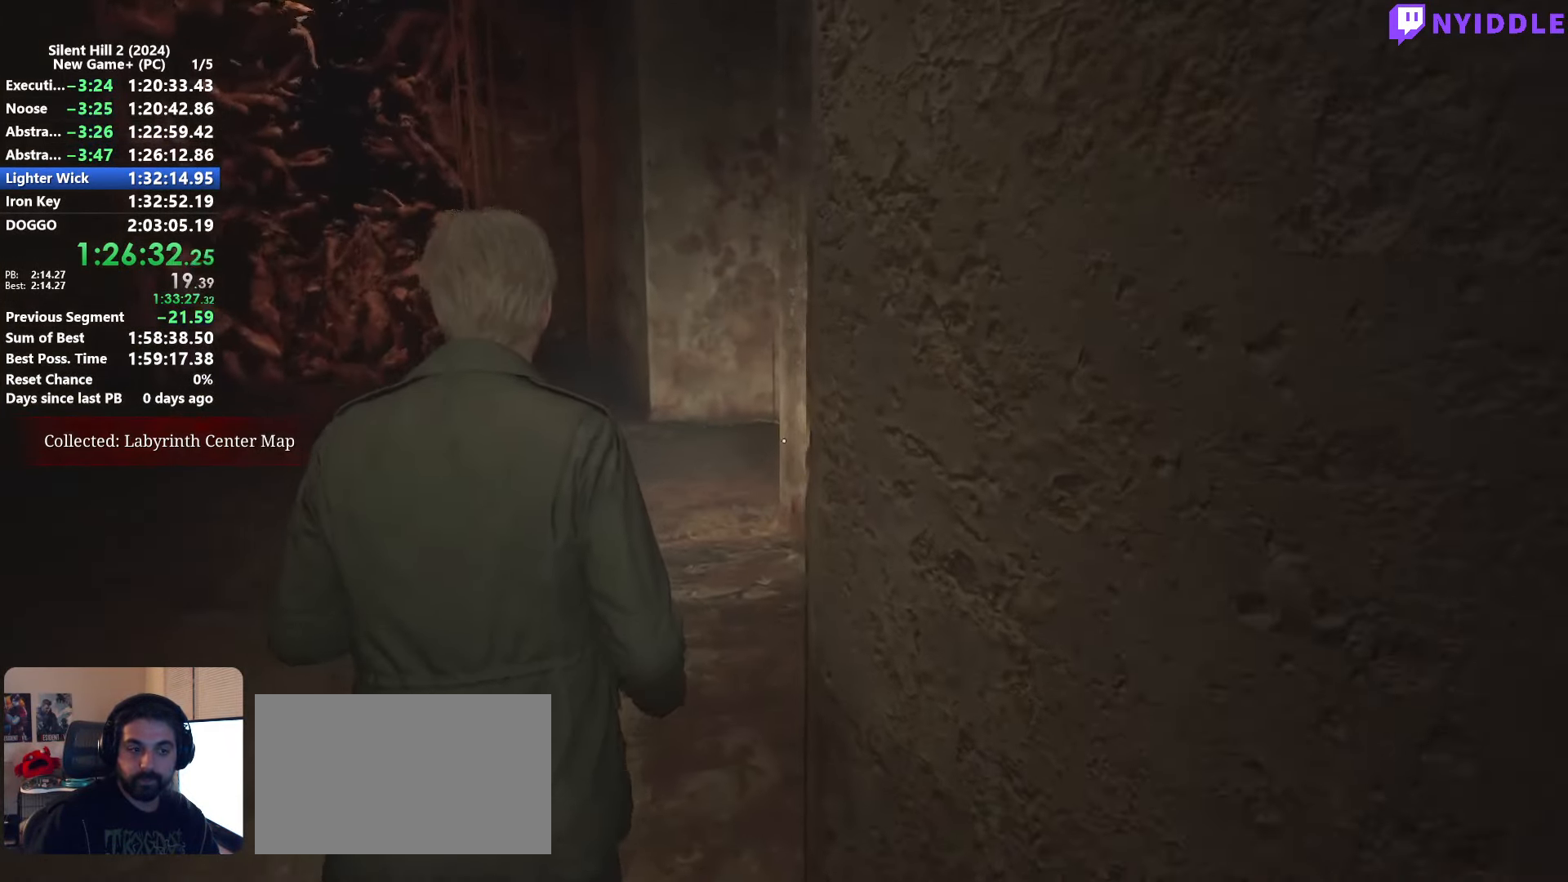
{"keys": ["shift", "w"], "mouse": [], "events": []}
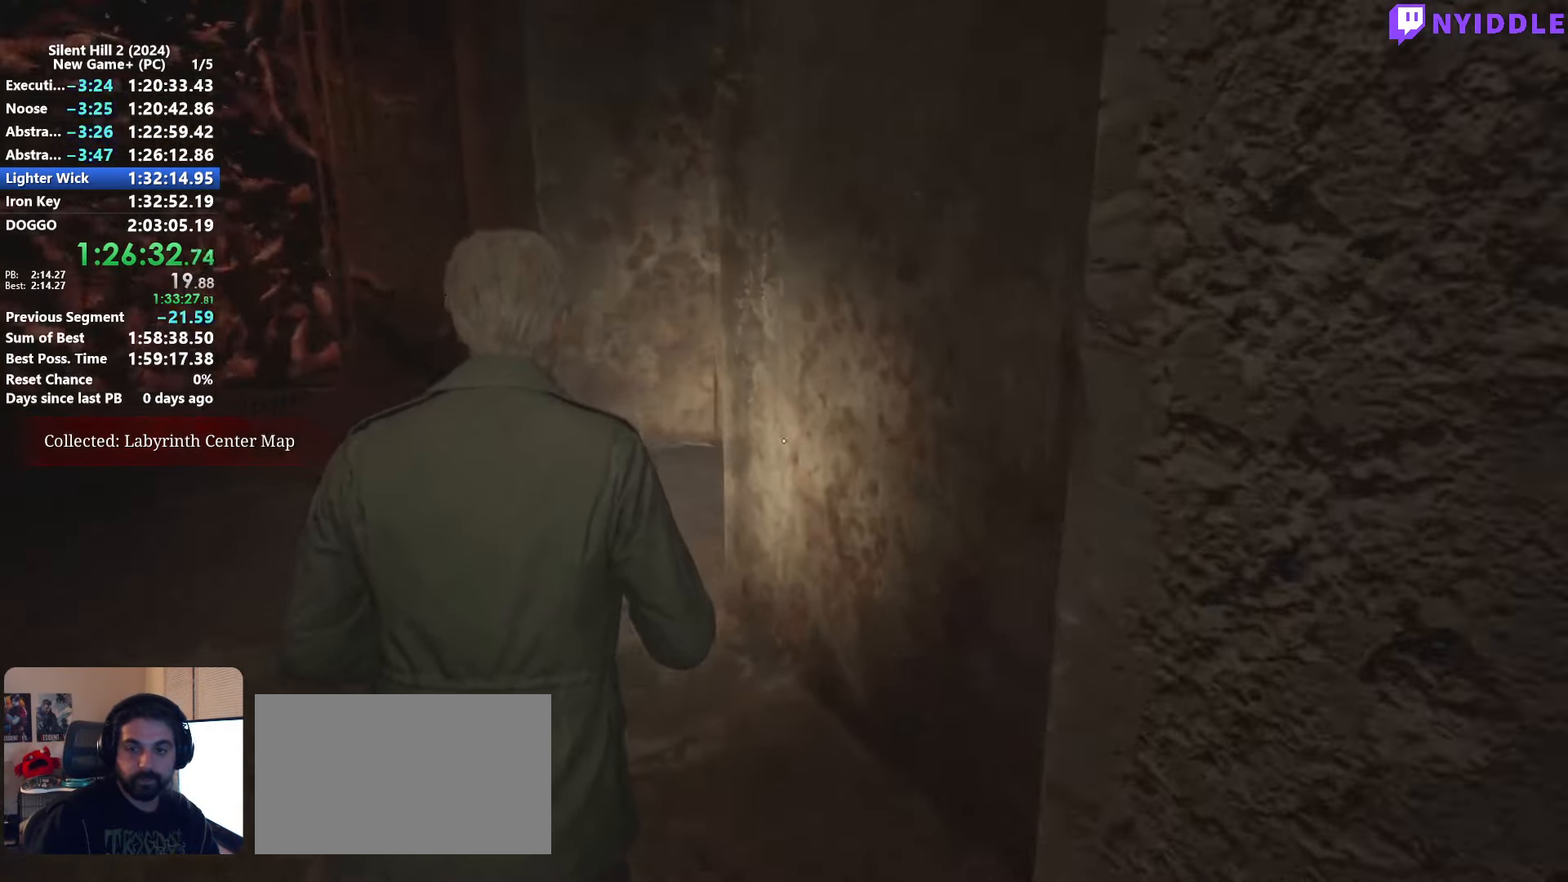
{"keys": ["shift", "w"], "mouse": [], "events": []}
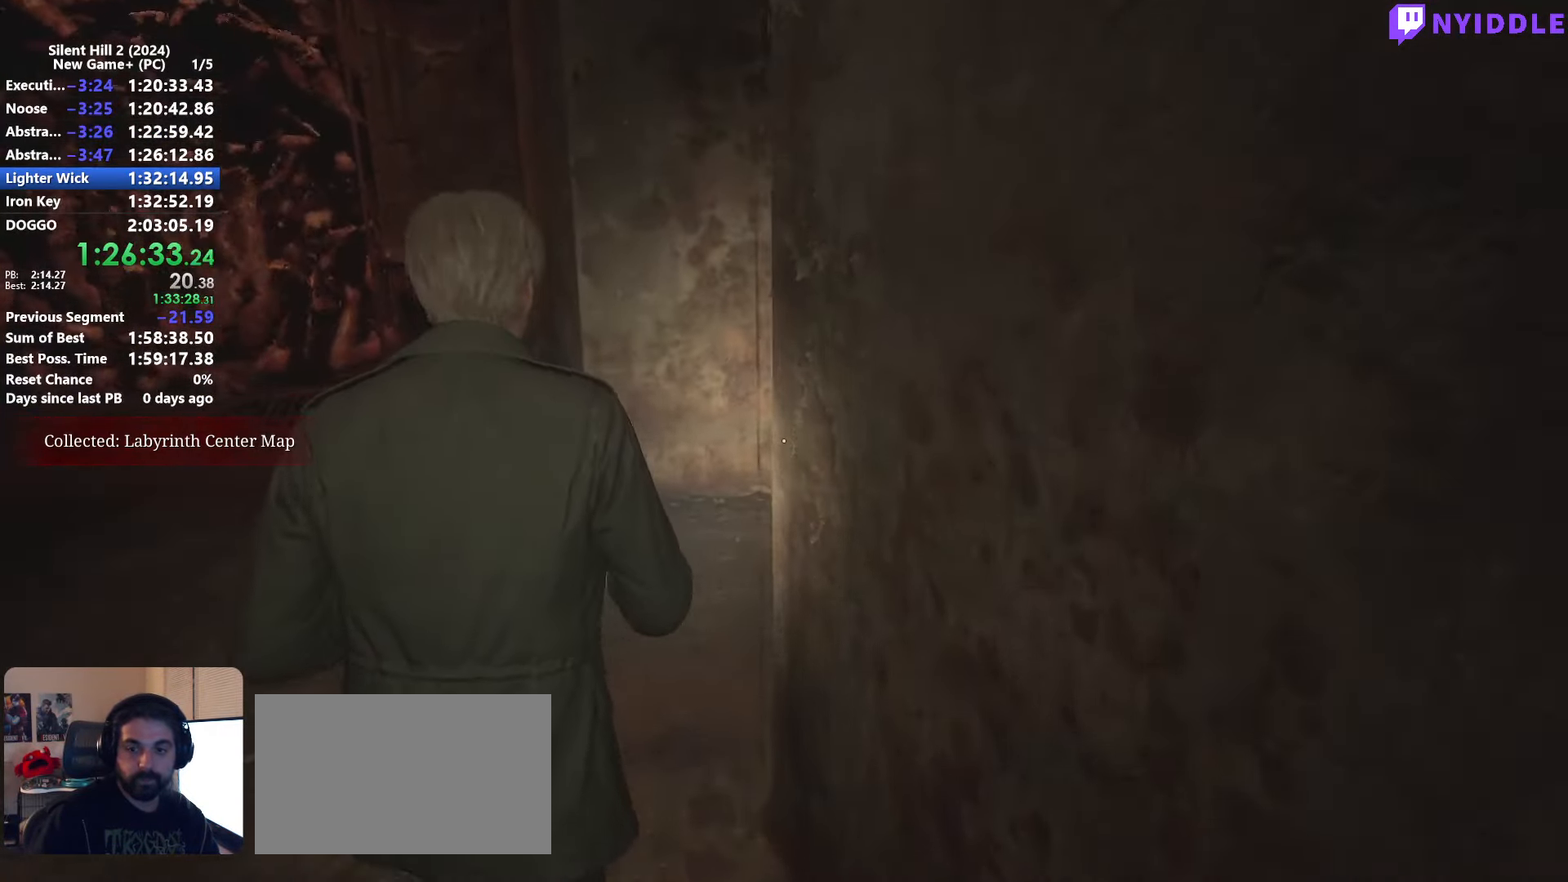
{"keys": ["shift", "w"], "mouse": [], "events": []}
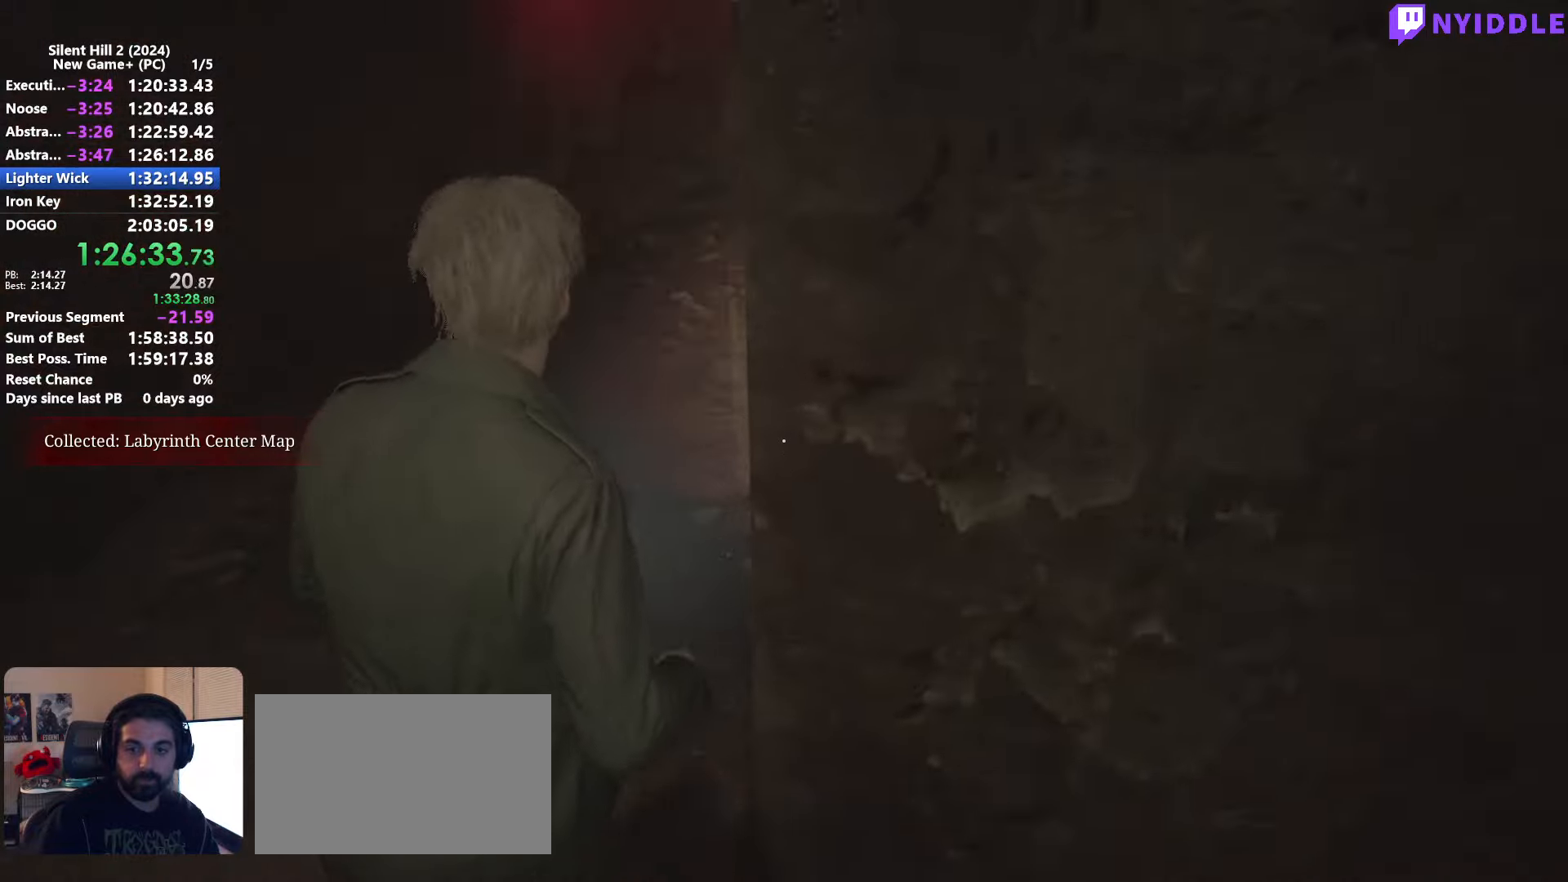
{"keys": ["shift", "w"], "mouse": [], "events": []}
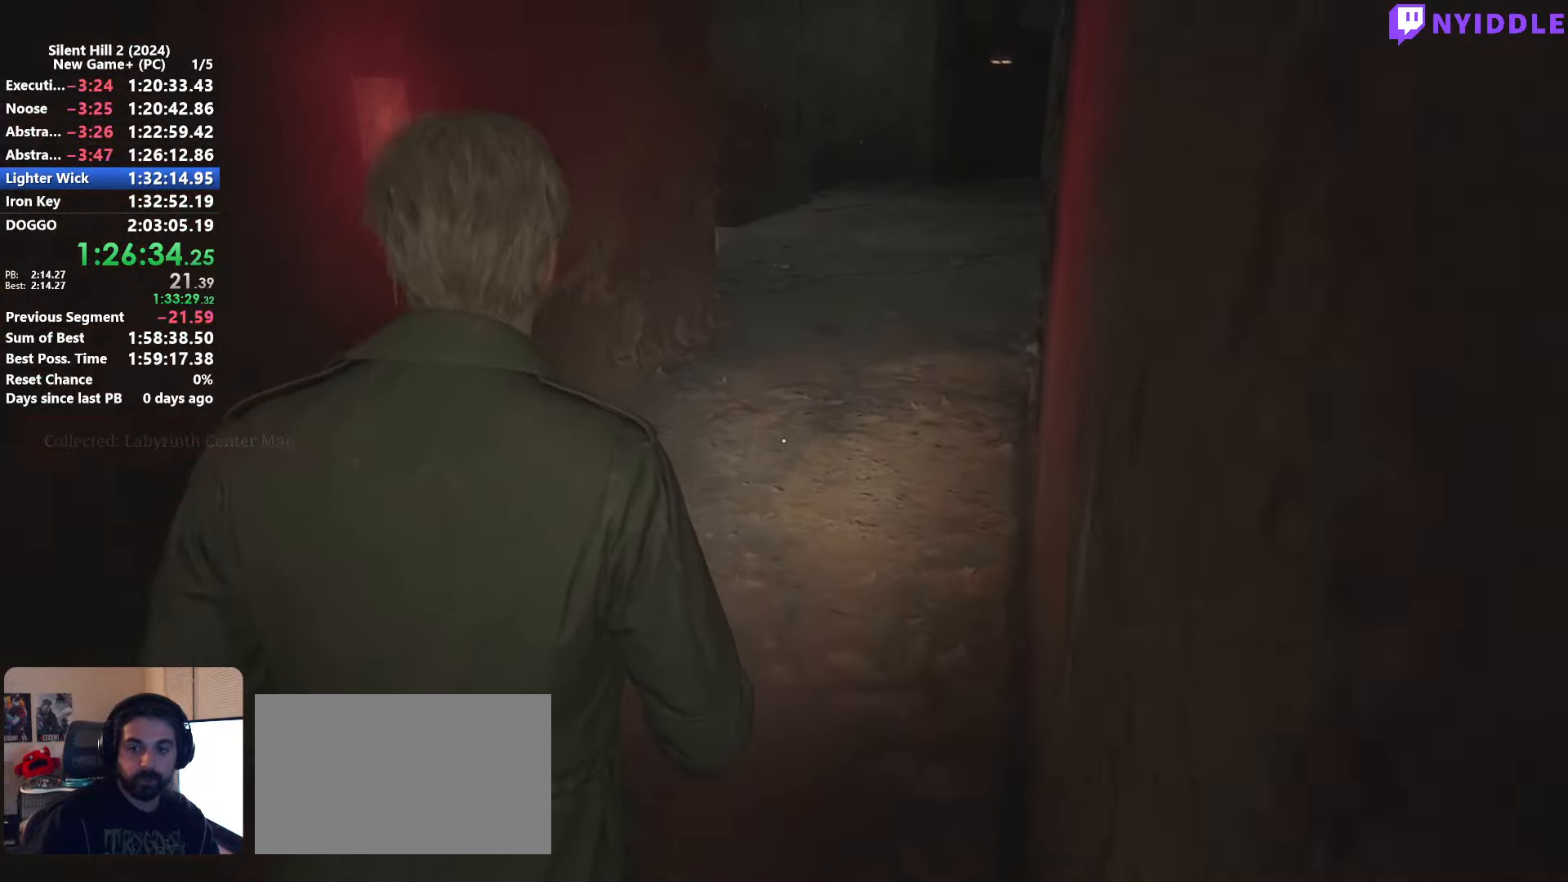
{"keys": ["shift", "w"], "mouse": [], "events": []}
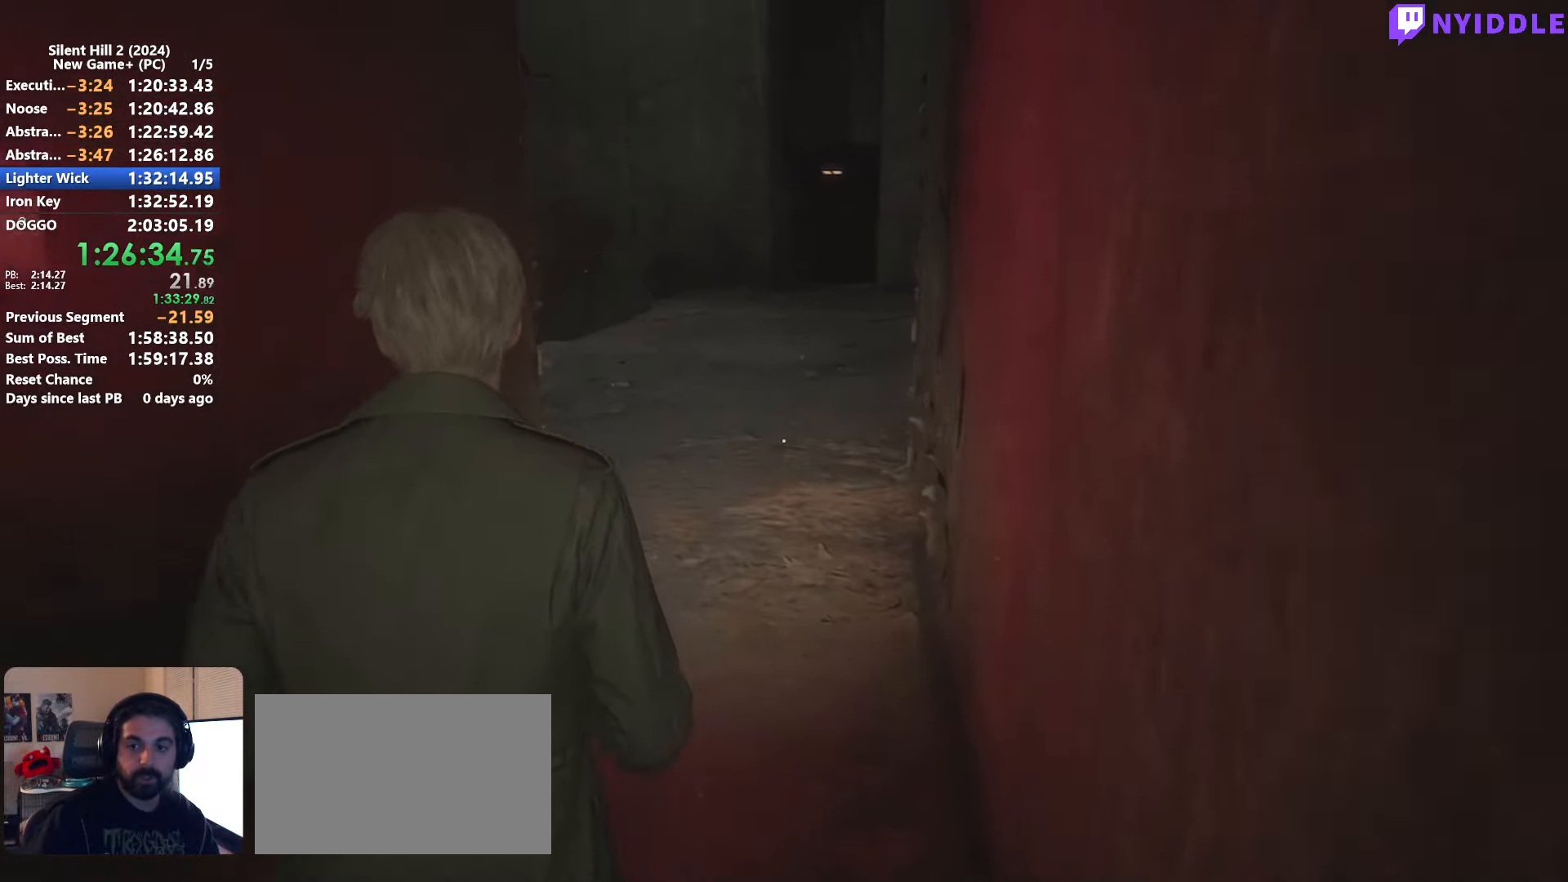
{"keys": ["shift", "w"], "mouse": [], "events": []}
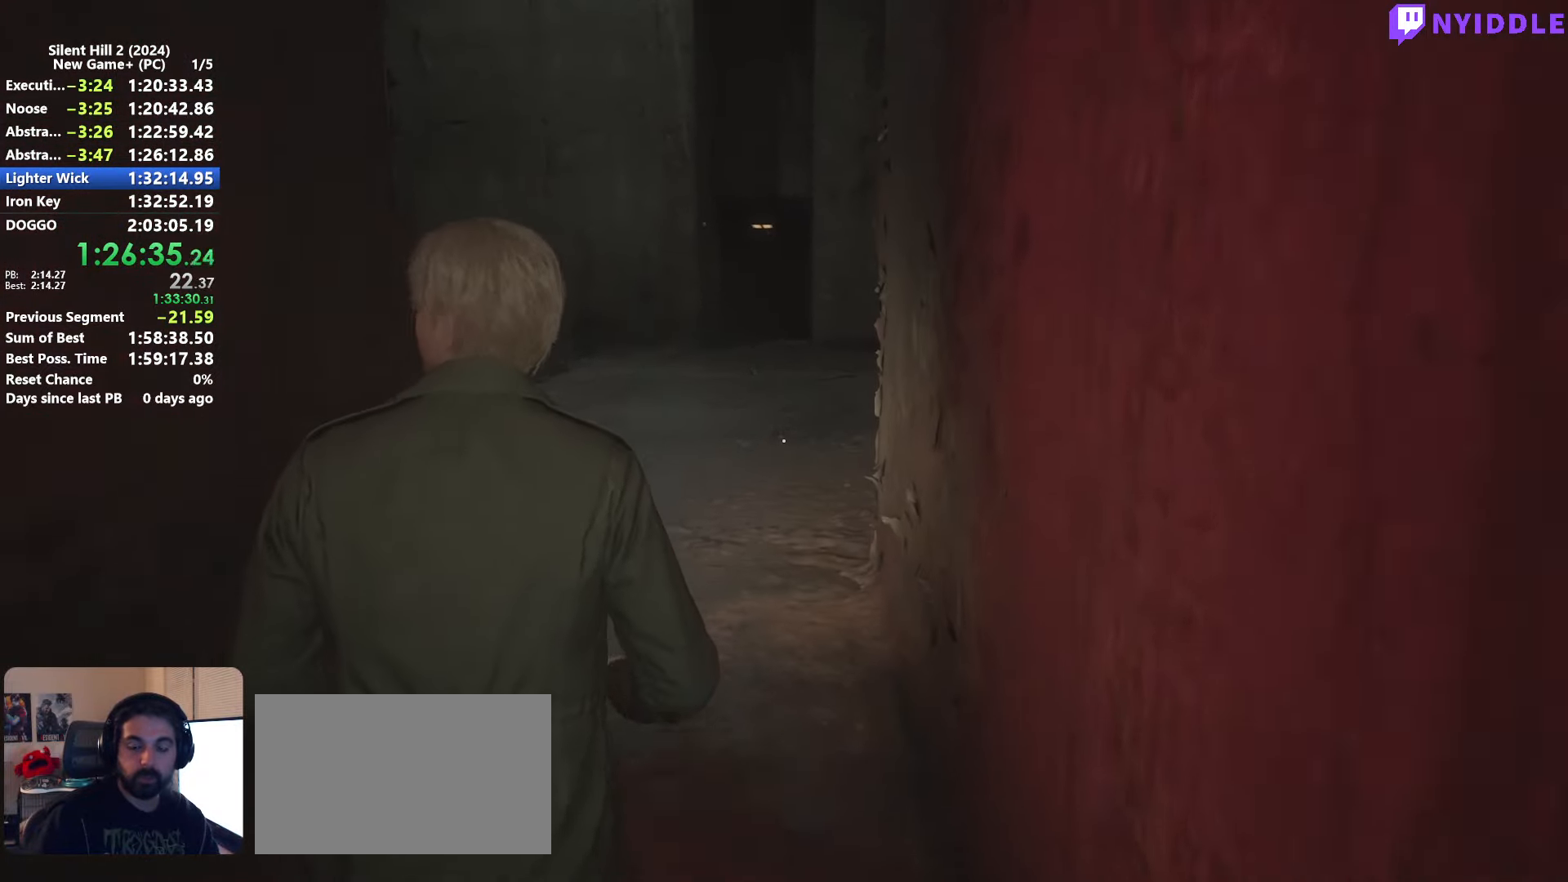
{"keys": ["shift", "w"], "mouse": [], "events": []}
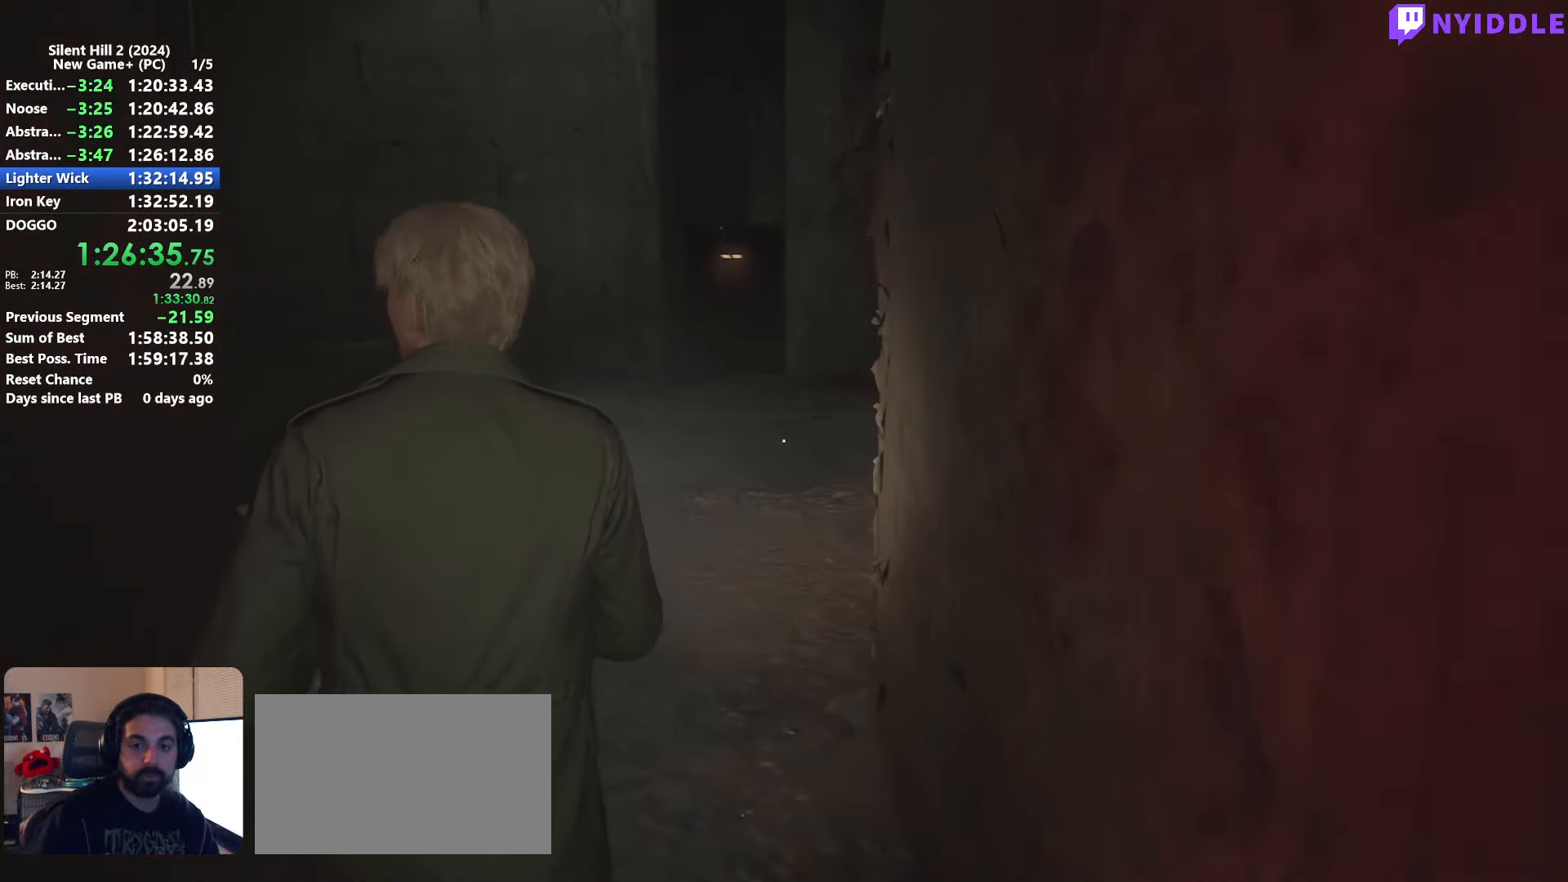
{"keys": ["shift", "w"], "mouse": [], "events": []}
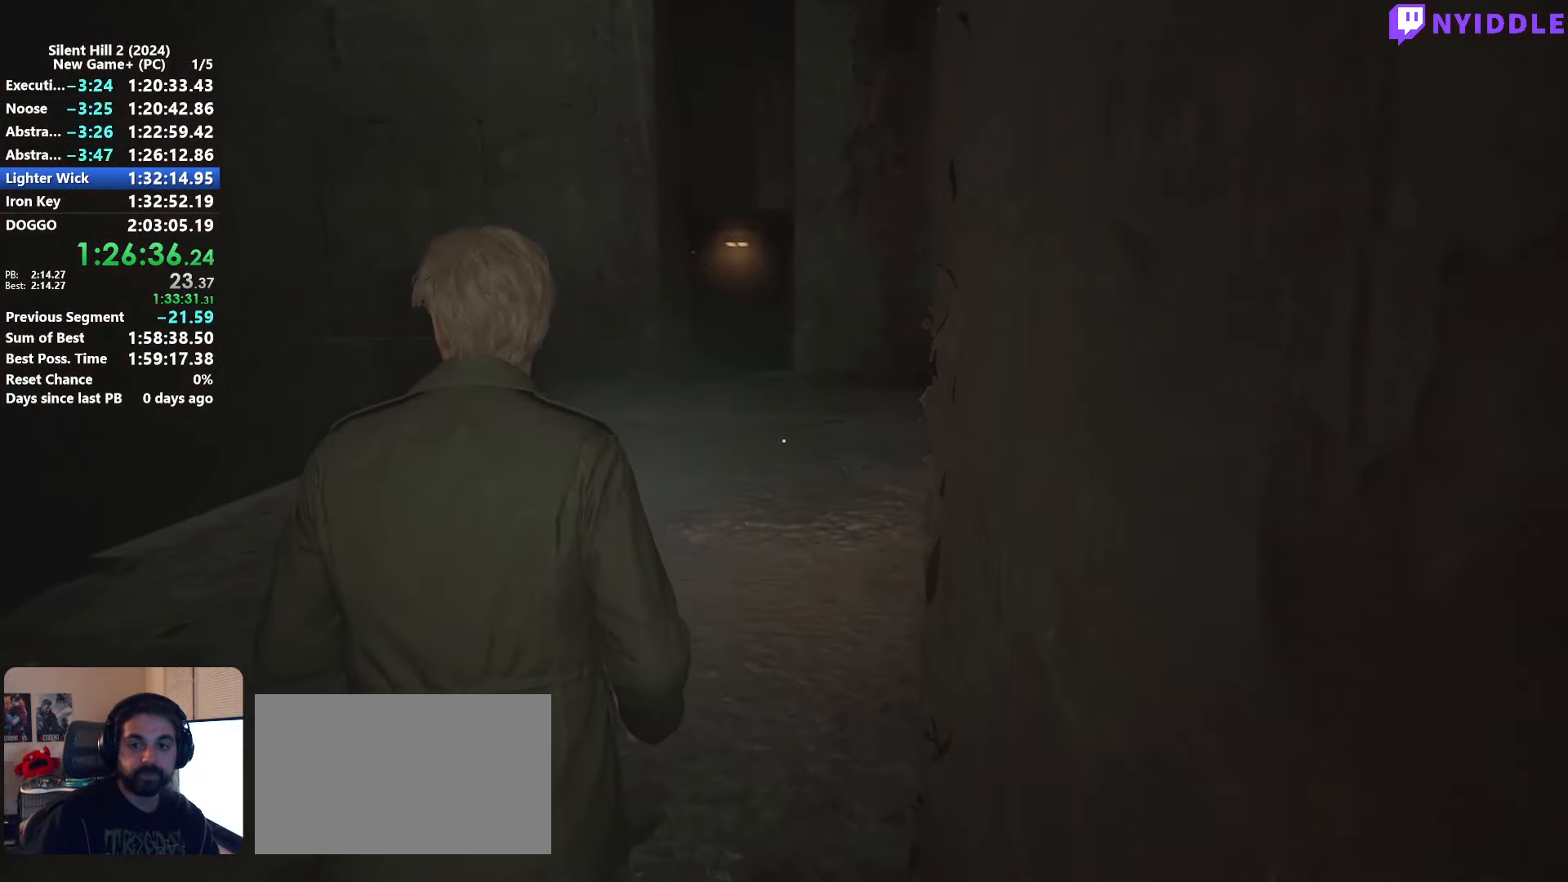
{"keys": ["shift", "w"], "mouse": [], "events": []}
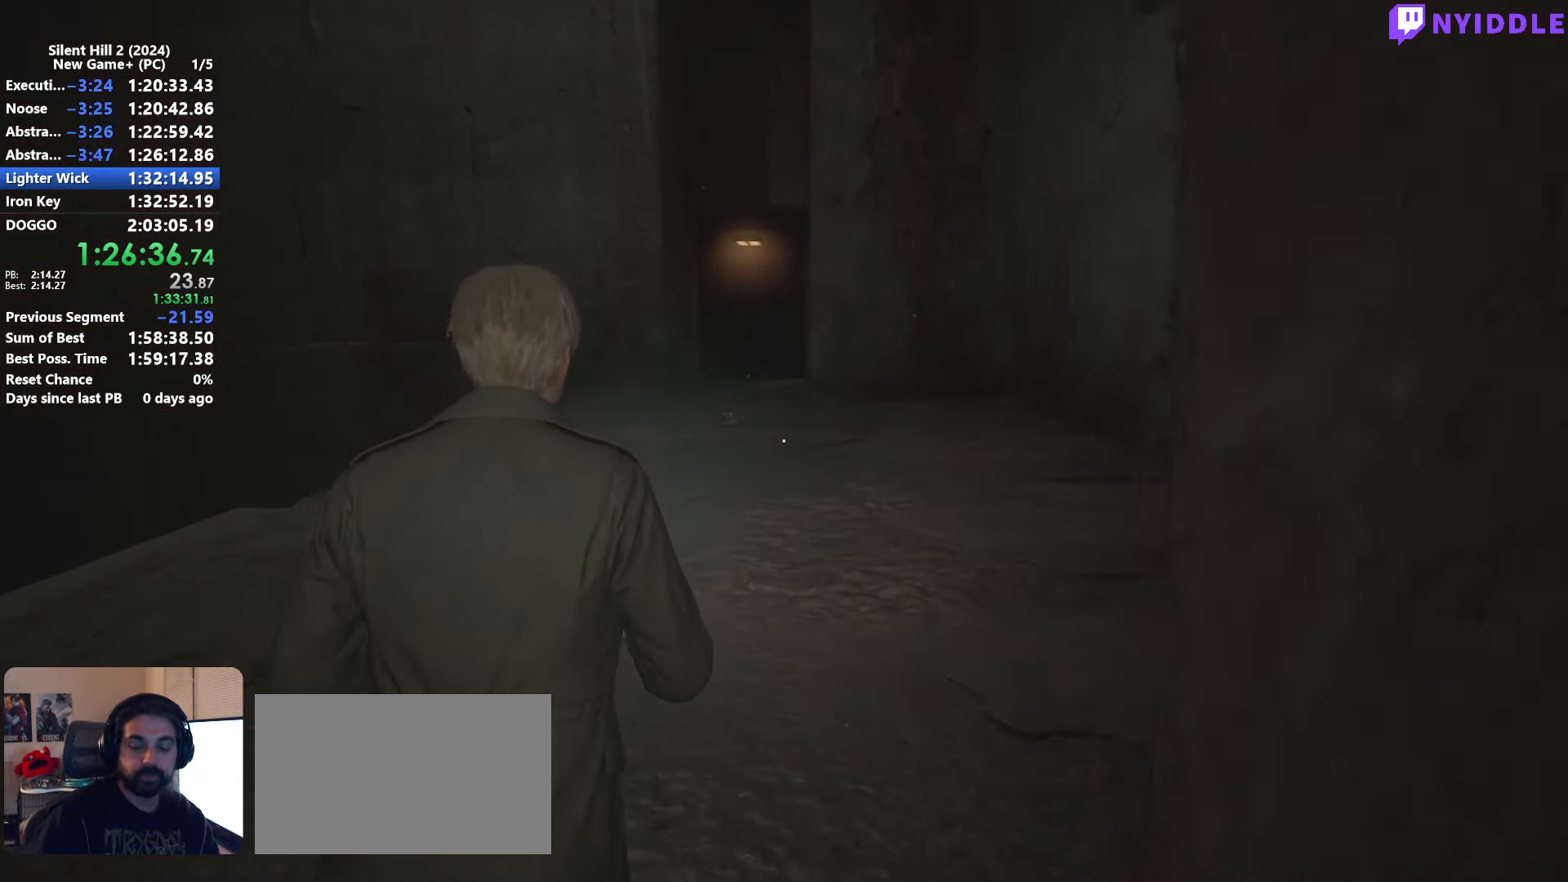
{"keys": ["shift", "w"], "mouse": [], "events": []}
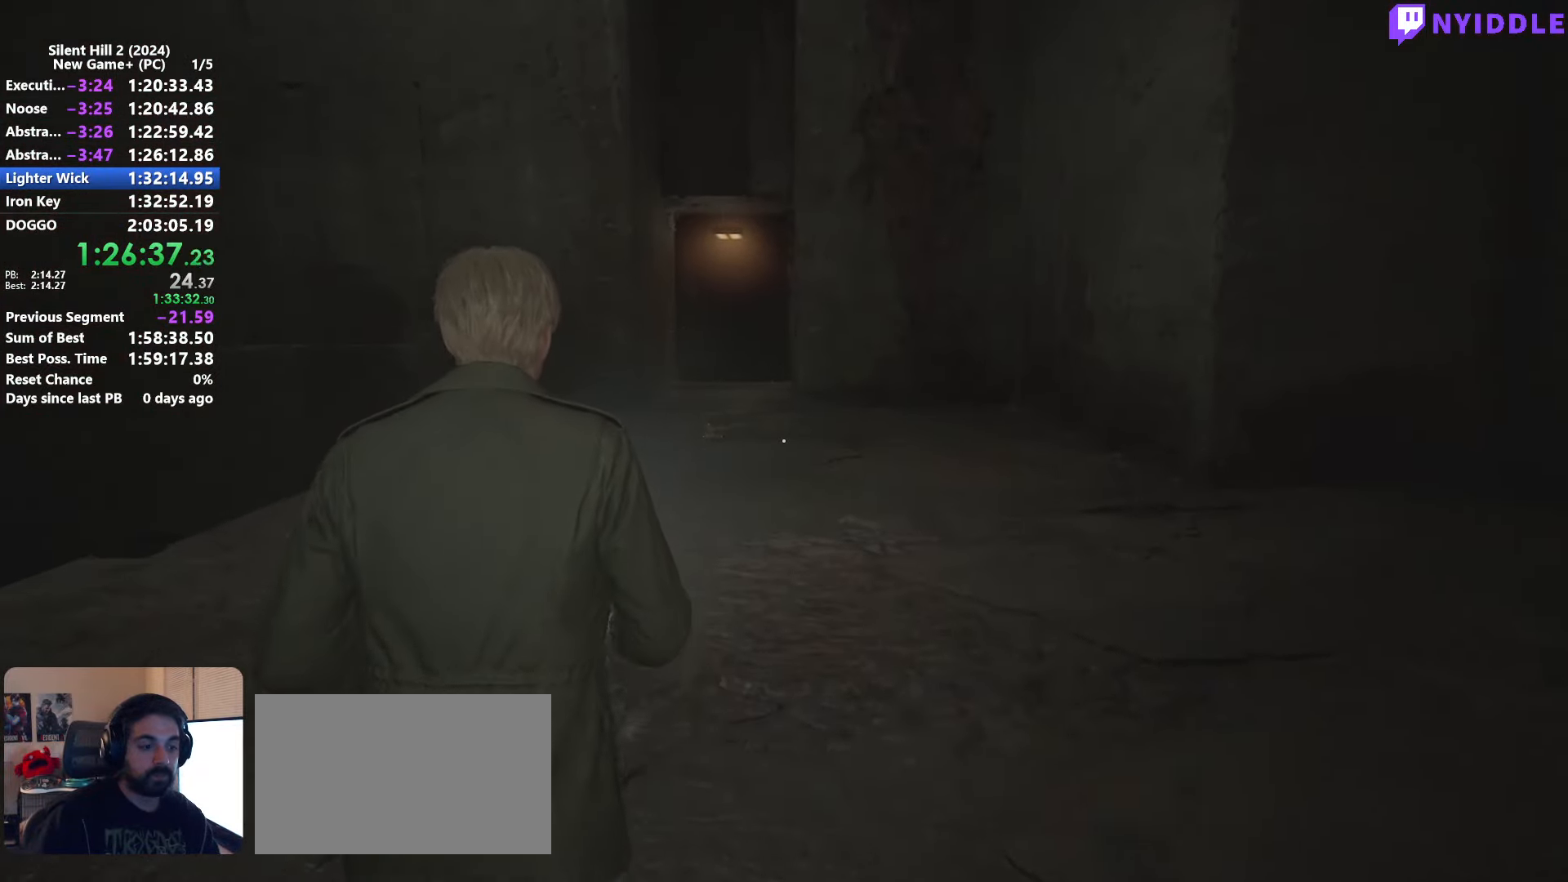
{"keys": ["shift", "w"], "mouse": [], "events": []}
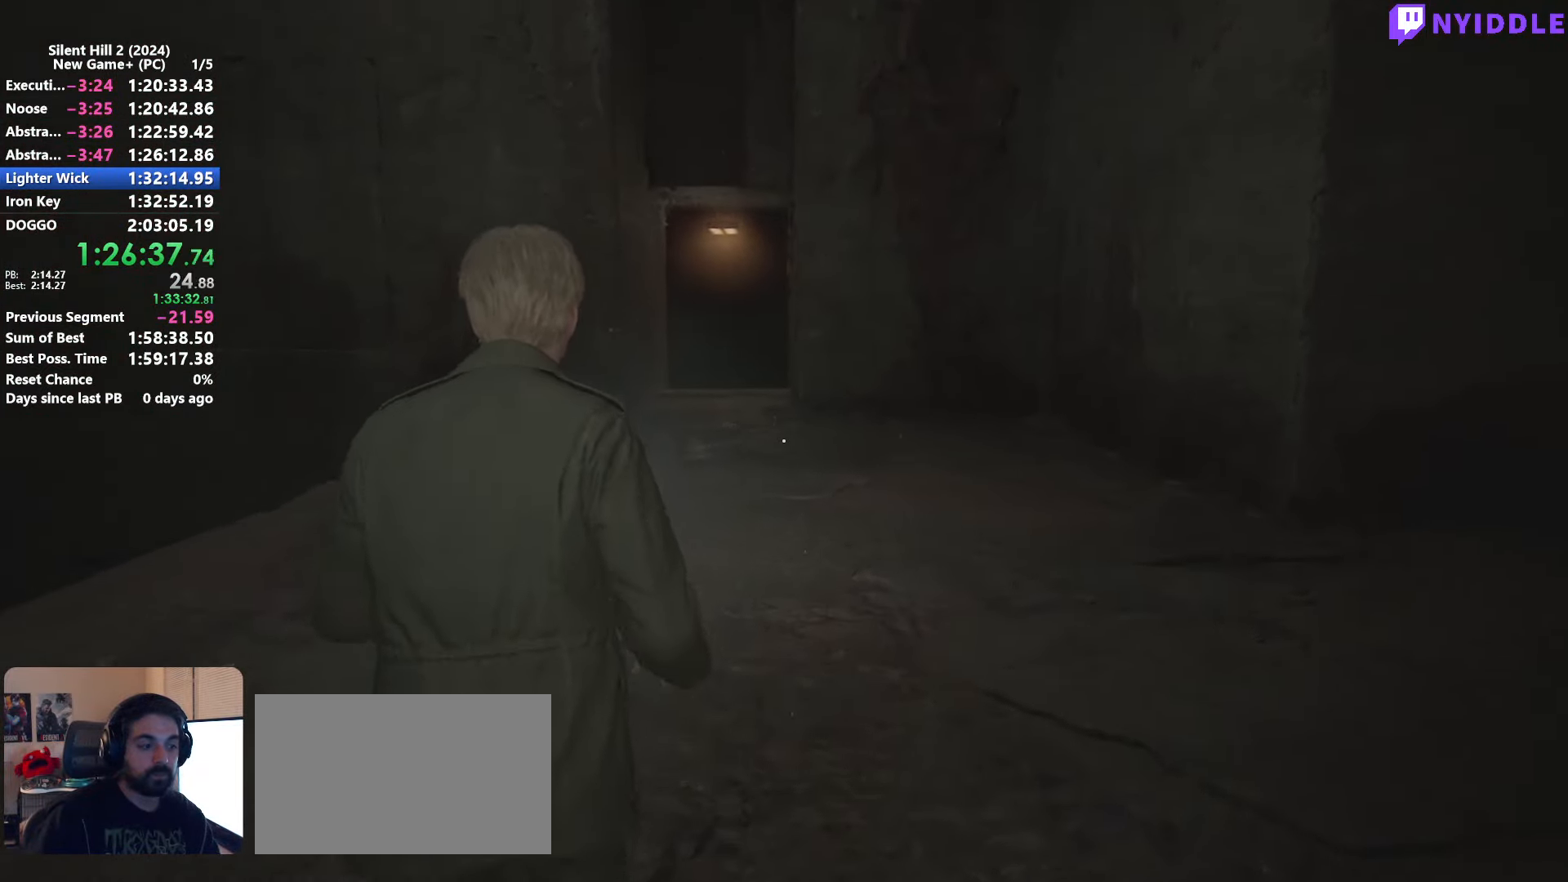
{"keys": ["shift", "w"], "mouse": [], "events": []}
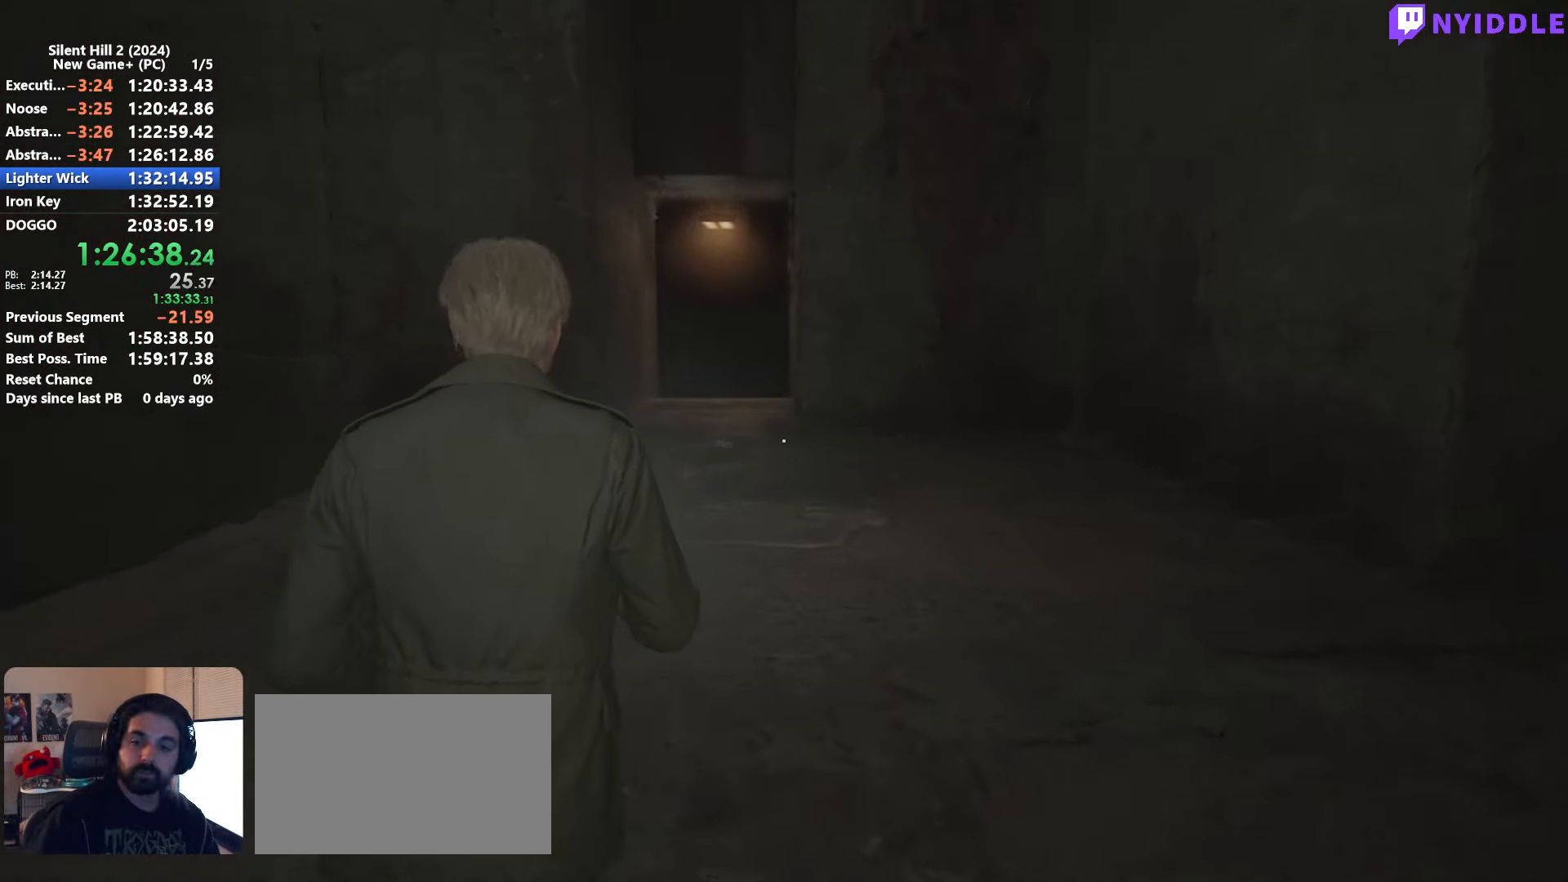
{"keys": ["shift", "w"], "mouse": [], "events": []}
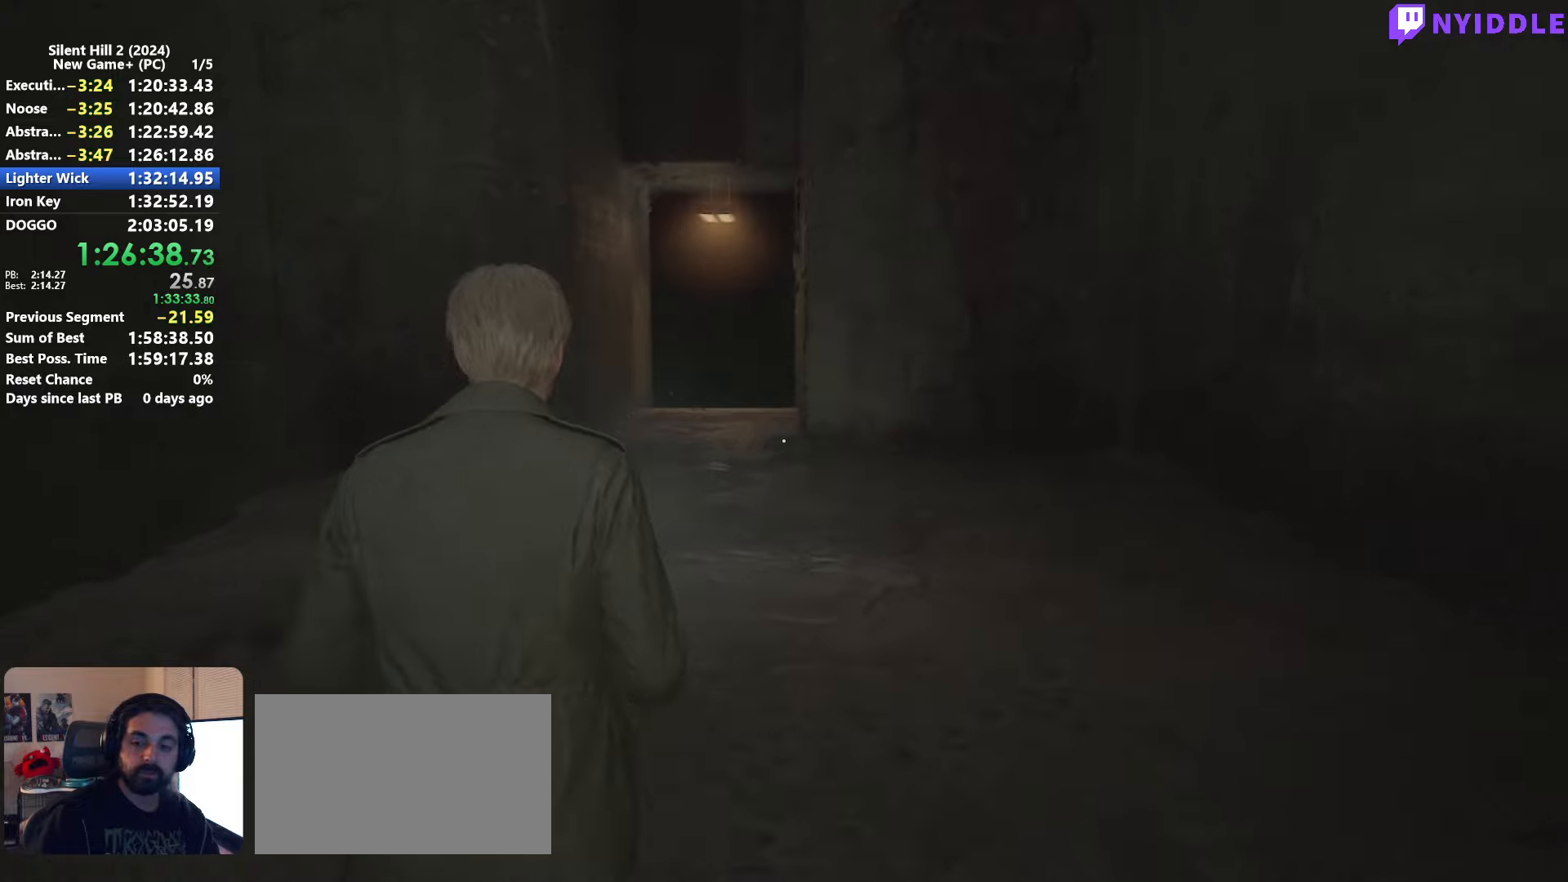
{"keys": ["shift", "w"], "mouse": [], "events": []}
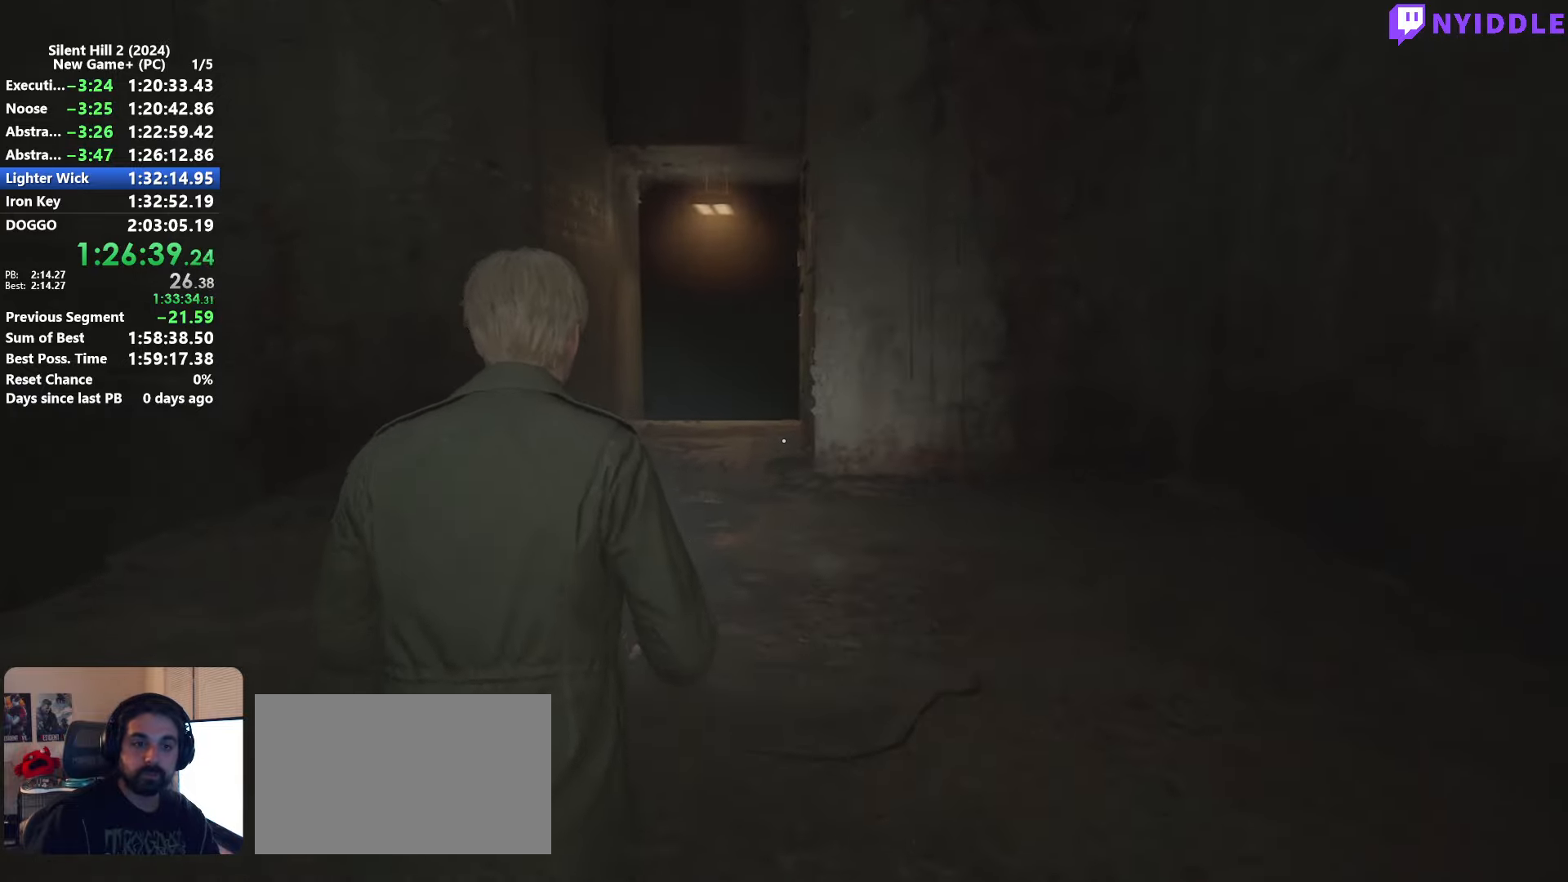
{"keys": ["shift", "w"], "mouse": [], "events": []}
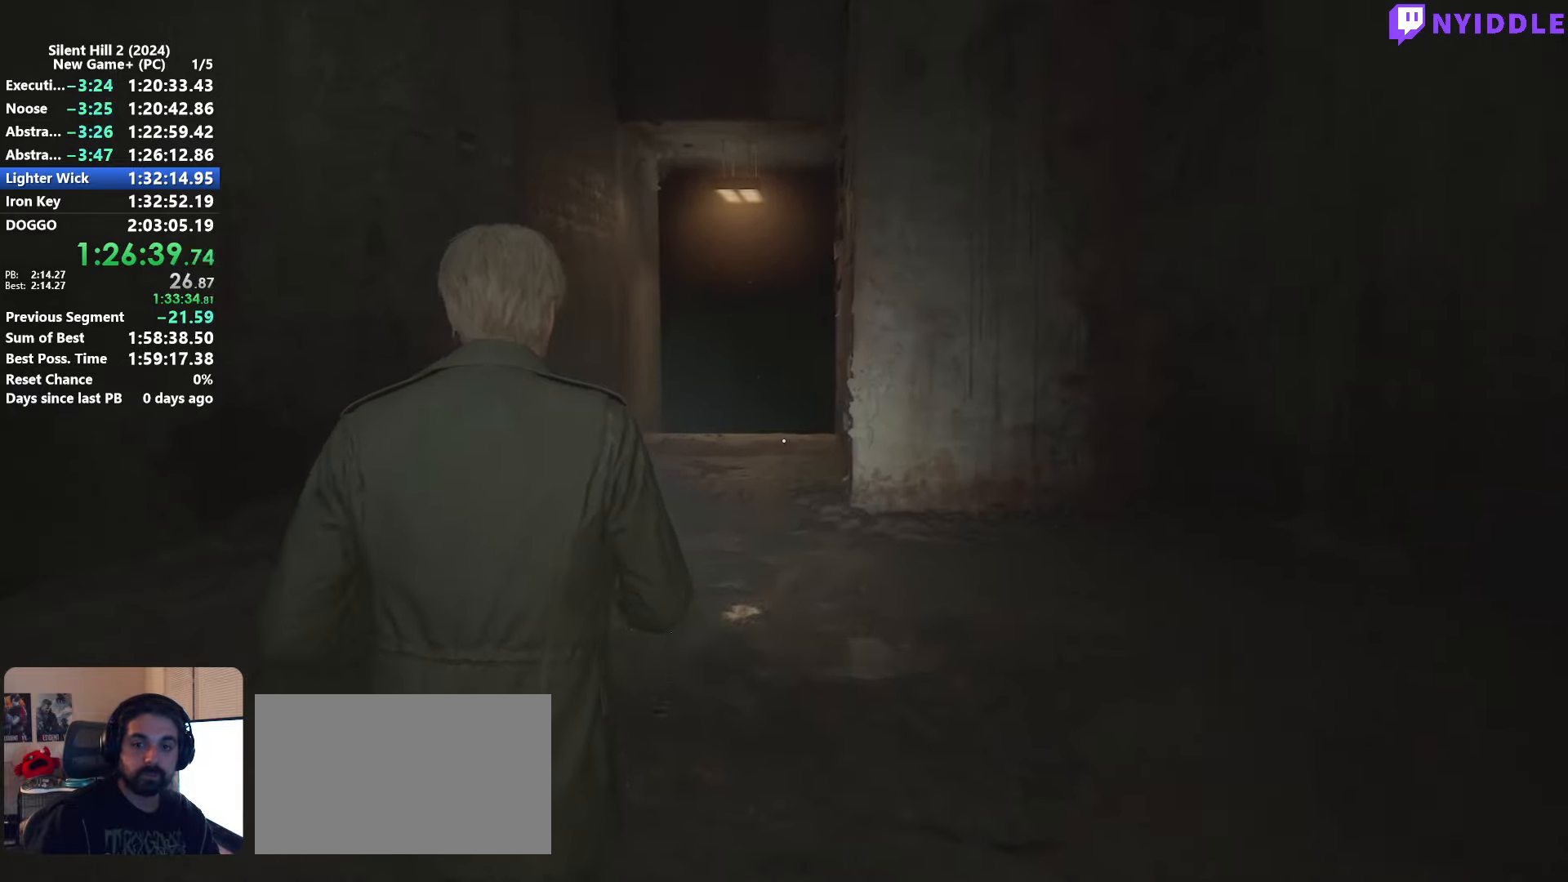
{"keys": ["shift", "w"], "mouse": [], "events": []}
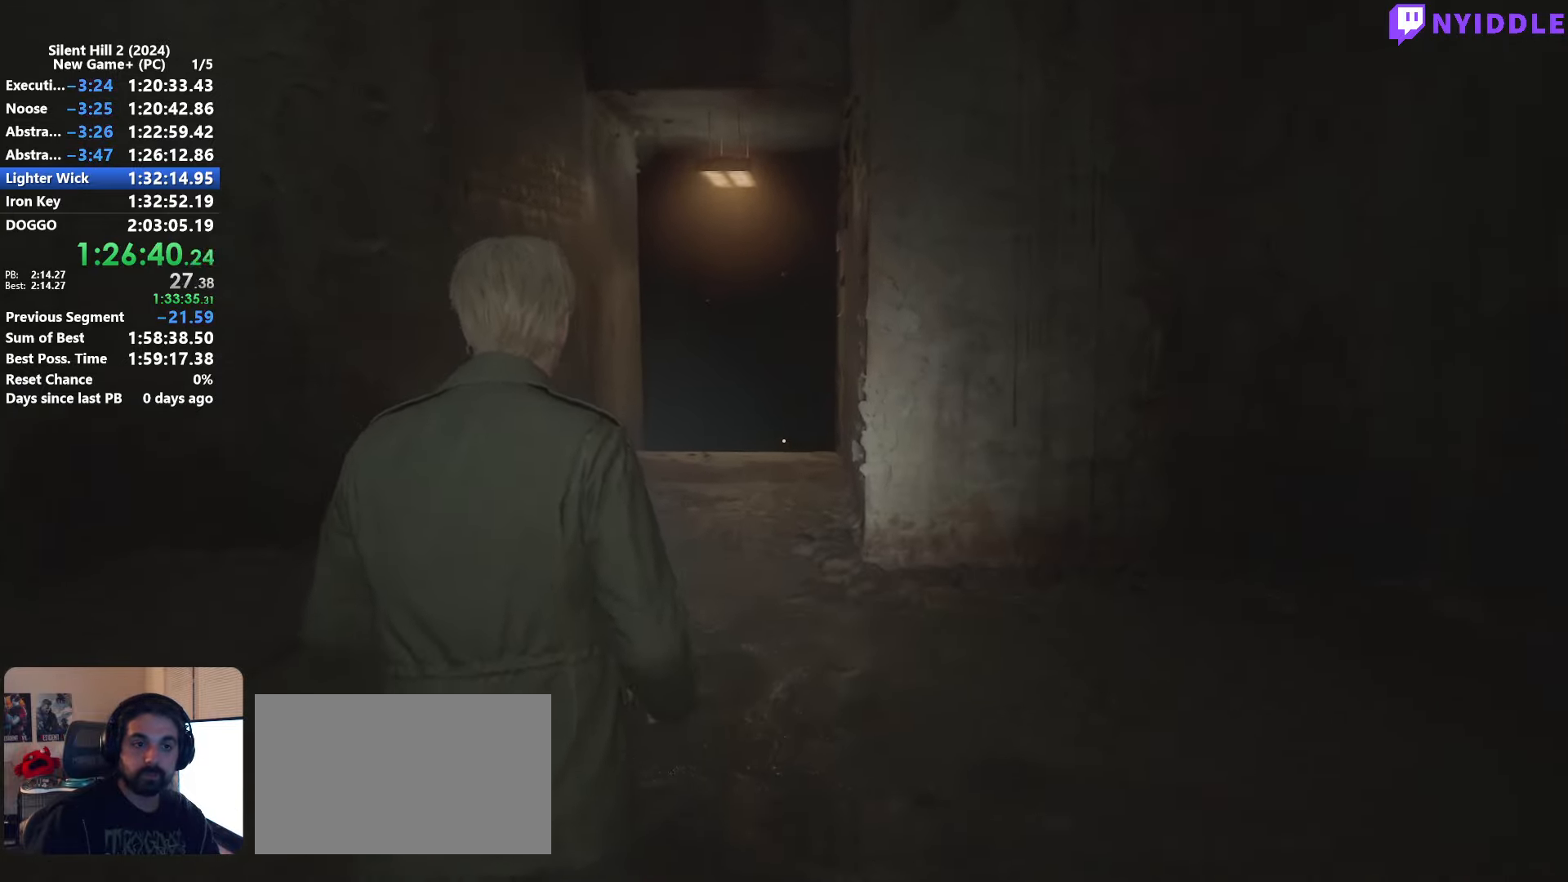
{"keys": ["shift", "w"], "mouse": [], "events": []}
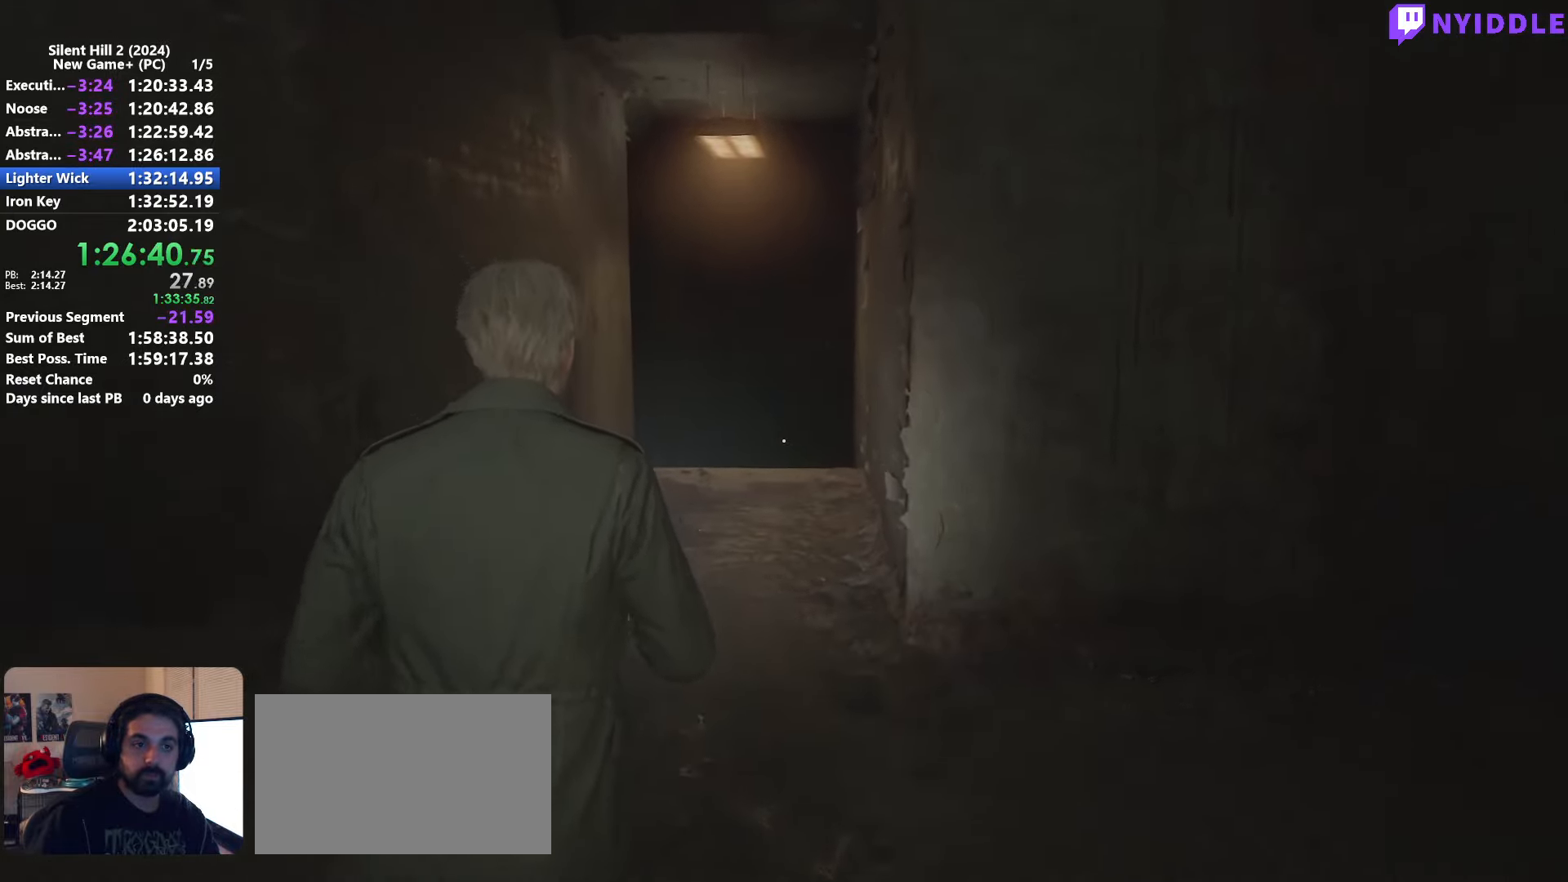
{"keys": ["shift", "w"], "mouse": [], "events": []}
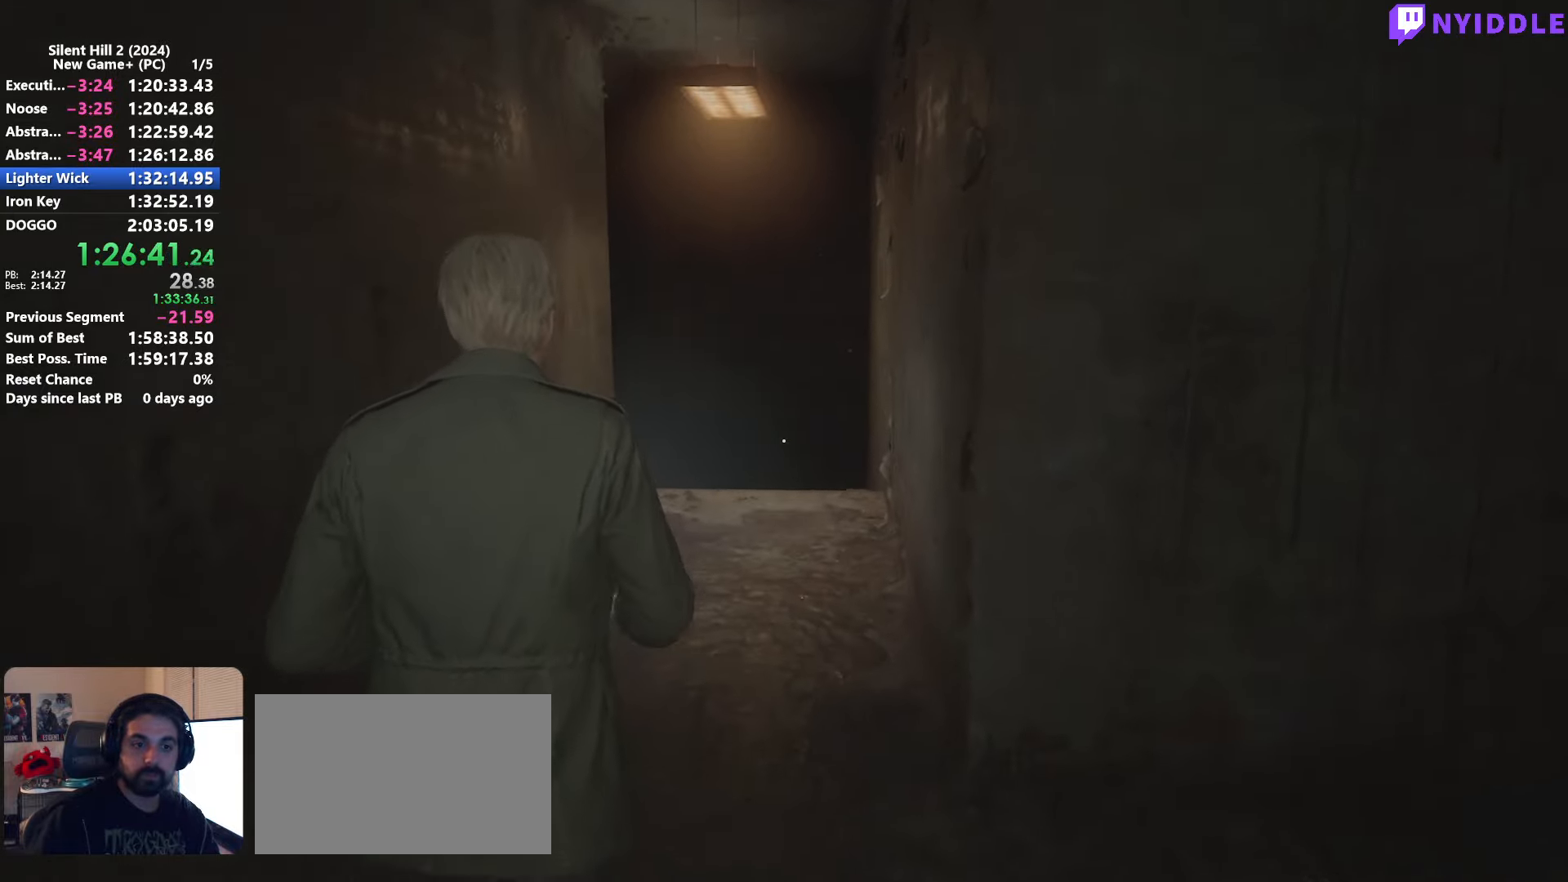
{"keys": ["shift", "w"], "mouse": [], "events": []}
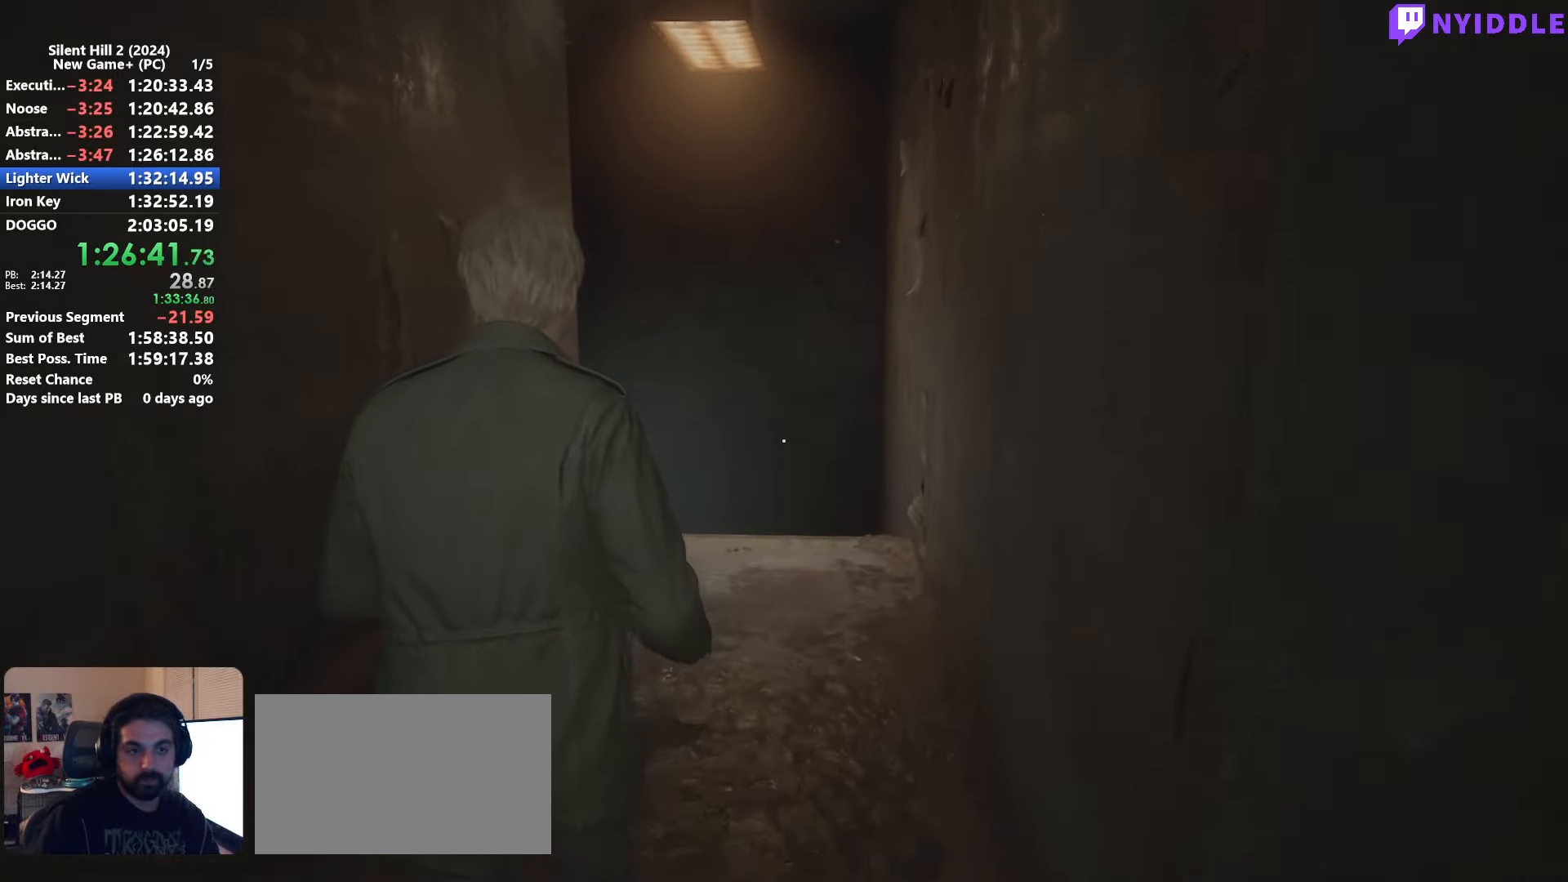
{"keys": ["shift", "w"], "mouse": [], "events": []}
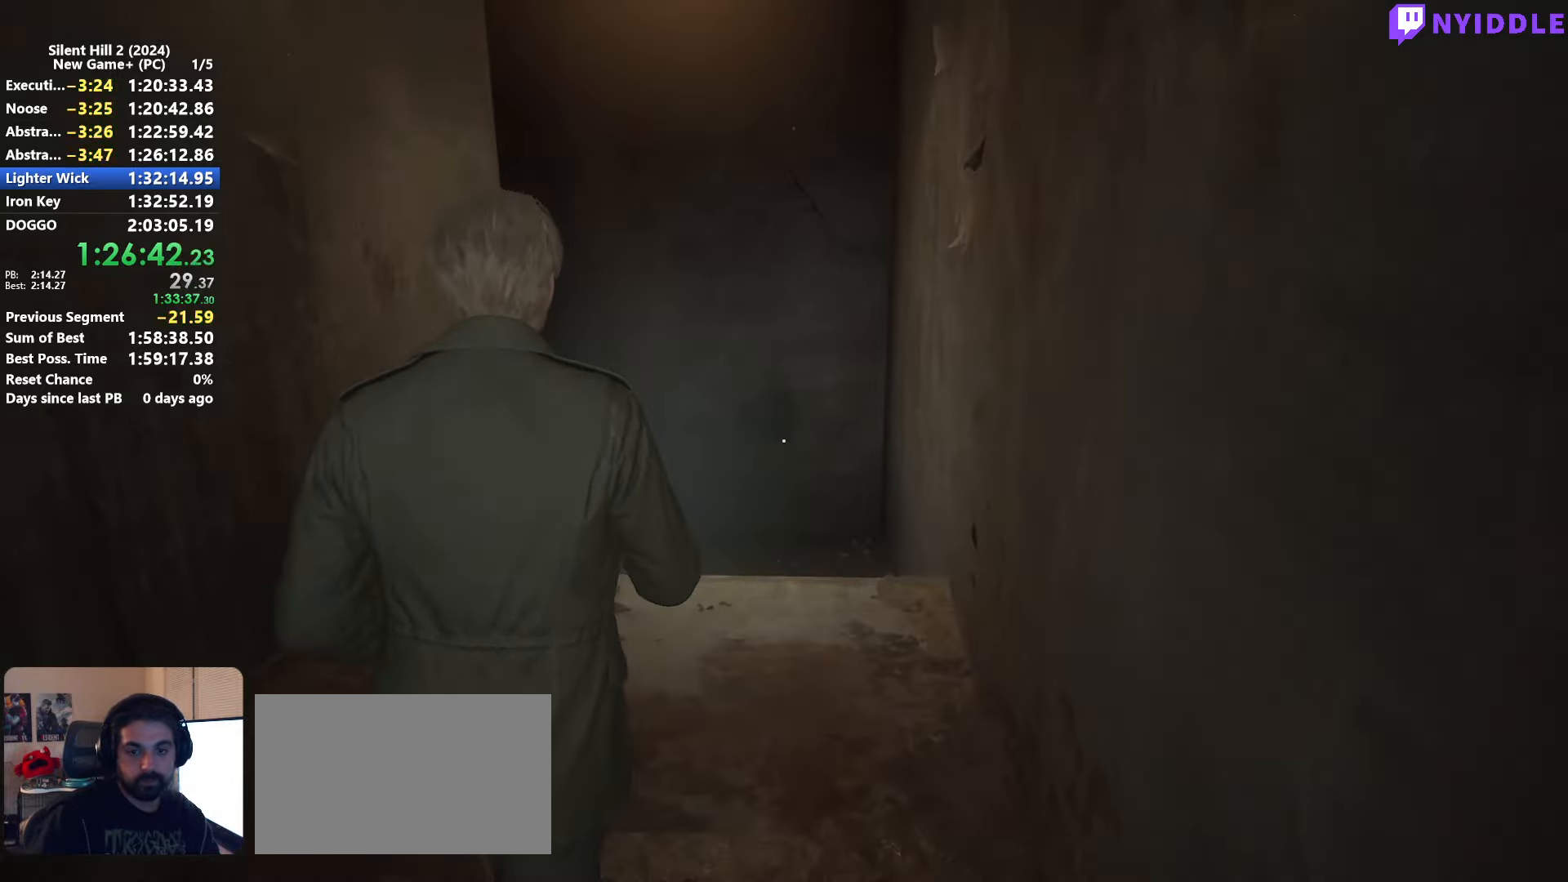
{"keys": ["shift", "w"], "mouse": [], "events": []}
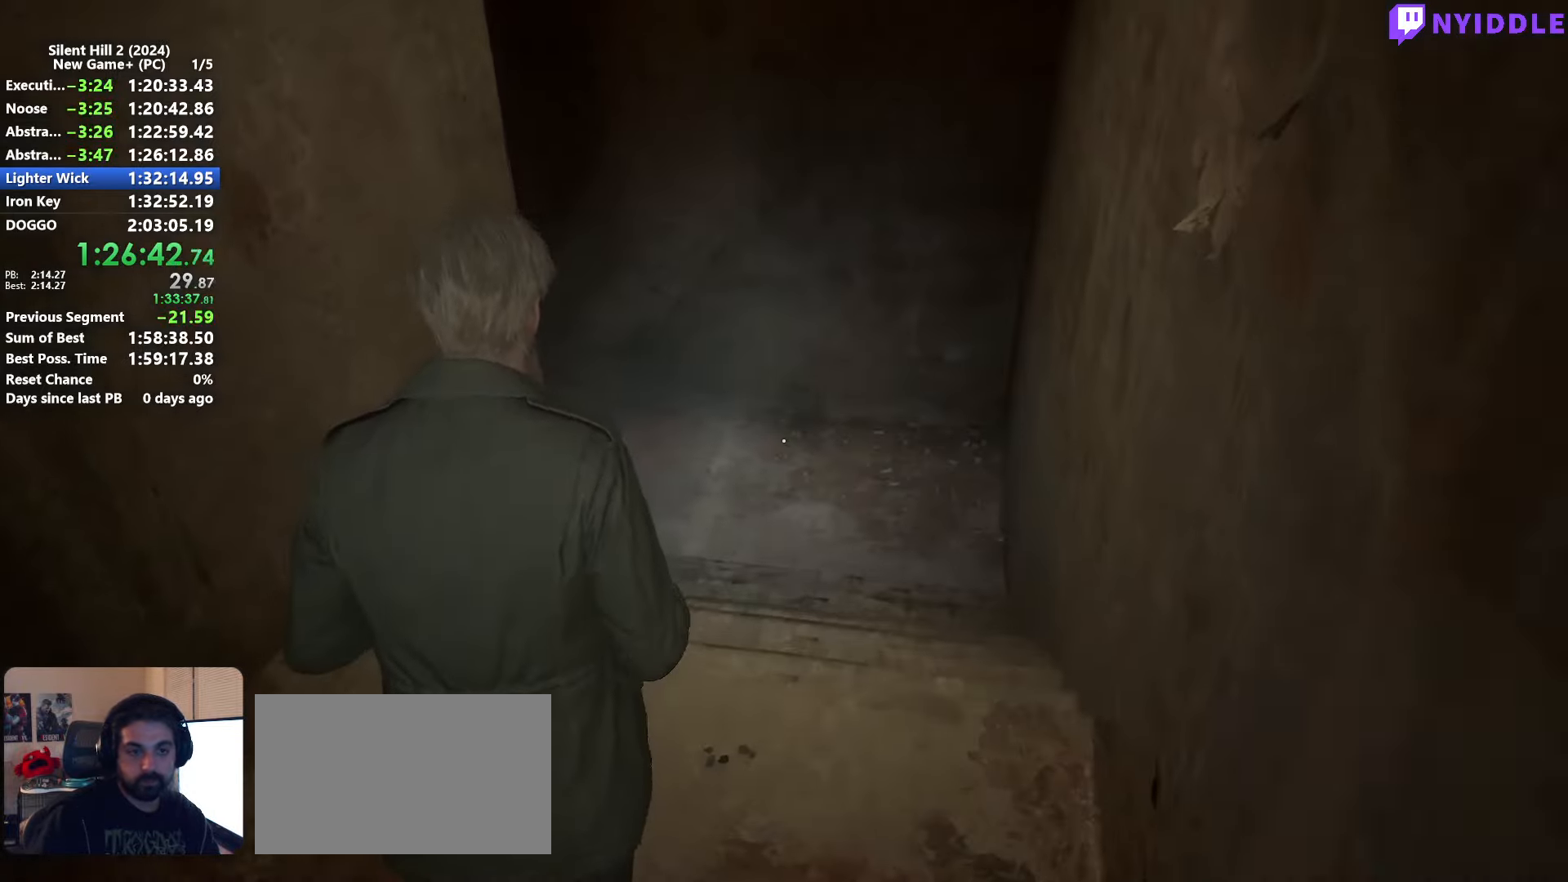
{"keys": ["shift", "w"], "mouse": [], "events": [[267, "space", "down"], [367, "space", "up"]]}